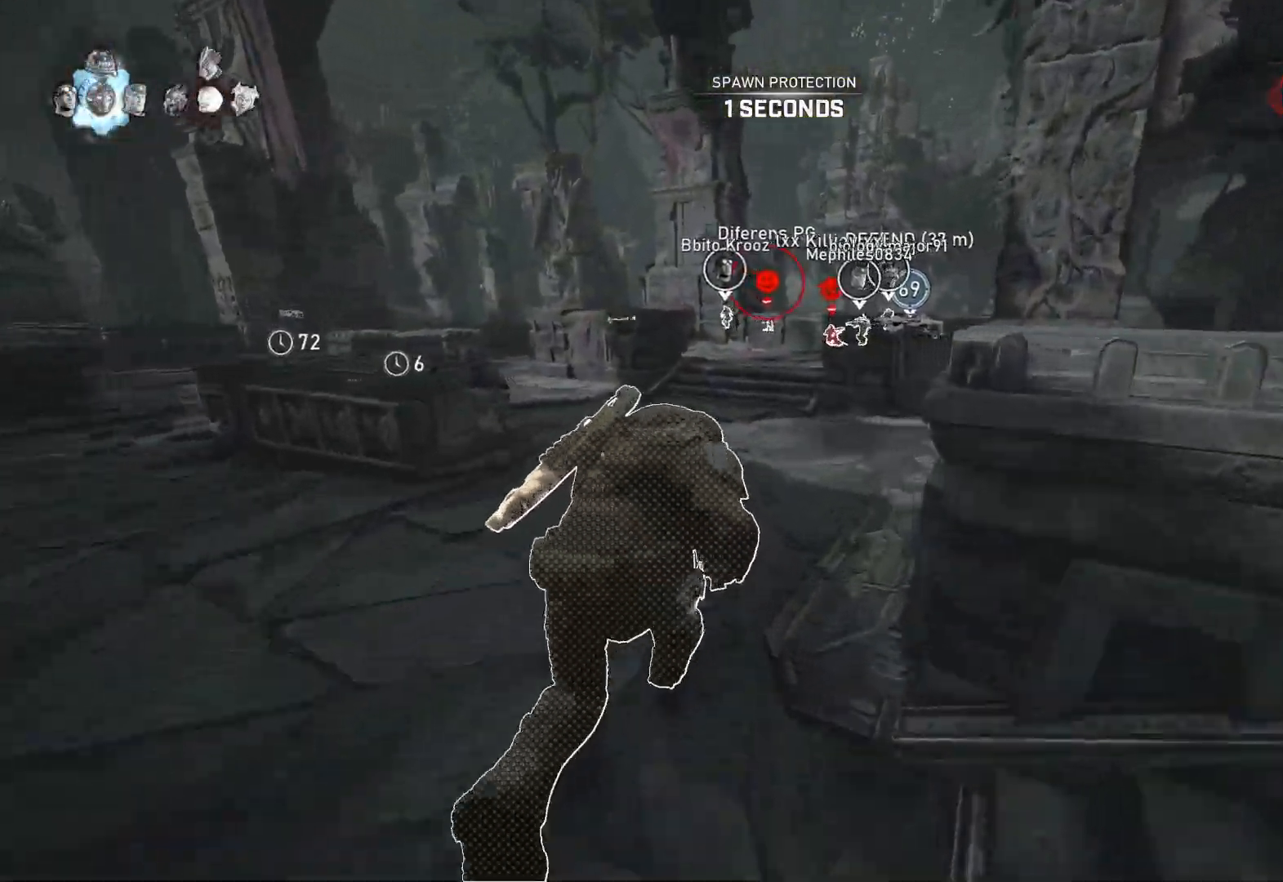
Gameplay with a controller (Xbox layout); each line is a JSON object with the inputs held at the frame after it. "events" lists button and stick changes between this image and that frame as [ms after this image, input, new state], when the widget could be followed in between.
{"buttons": ["A", "L1"], "left_stick": "center", "right_stick": "center", "events": []}
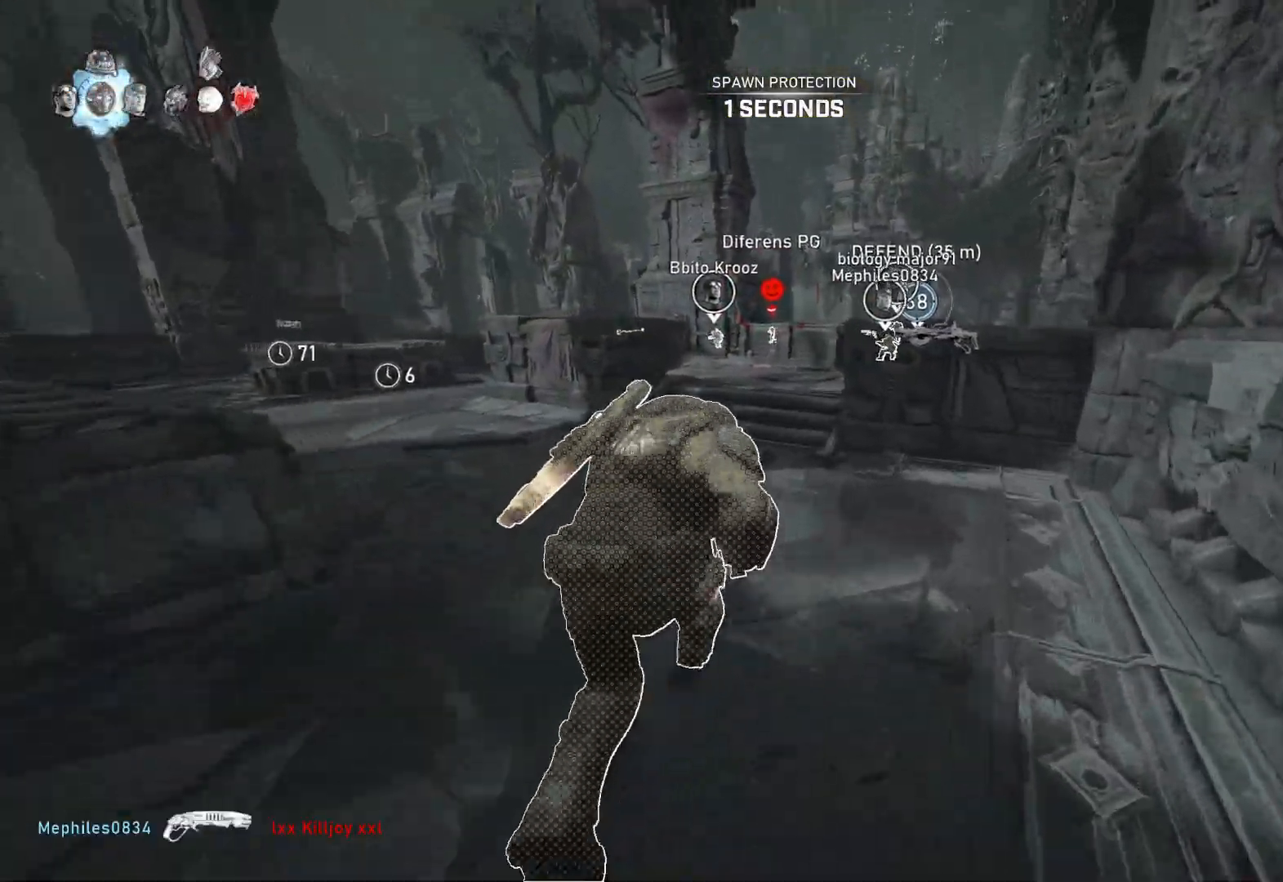
{"buttons": ["L1"], "left_stick": "right", "right_stick": "center", "events": [[150, "left_stick", "right"], [250, "left_stick", "center"], [383, "A", "up"], [433, "left_stick", "right"]]}
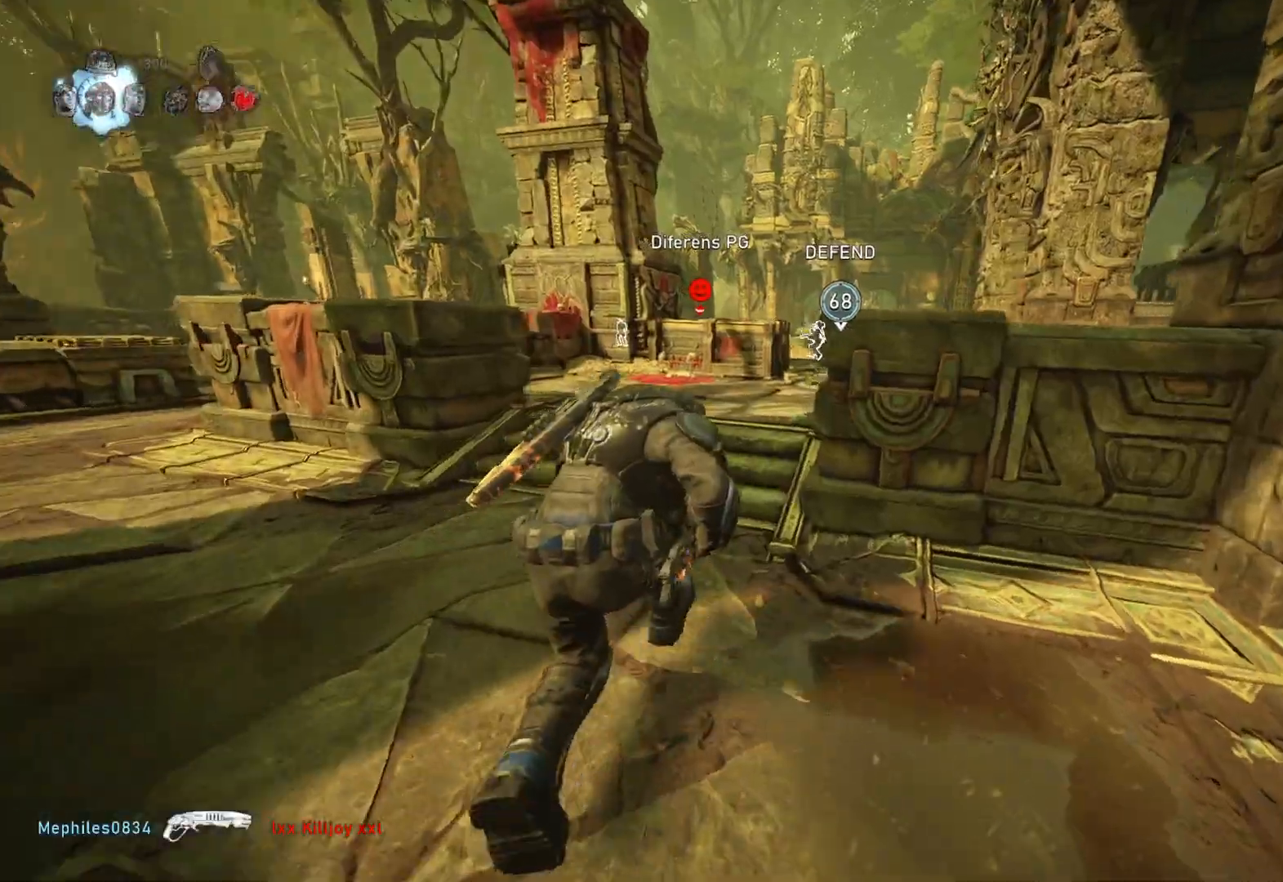
{"buttons": ["A", "L1"], "left_stick": "right", "right_stick": "center", "events": [[17, "right_stick", "down"], [50, "left_stick", "center"], [100, "right_stick", "center"], [167, "A", "down"], [217, "left_stick", "right"], [367, "left_stick", "center"], [467, "left_stick", "right"]]}
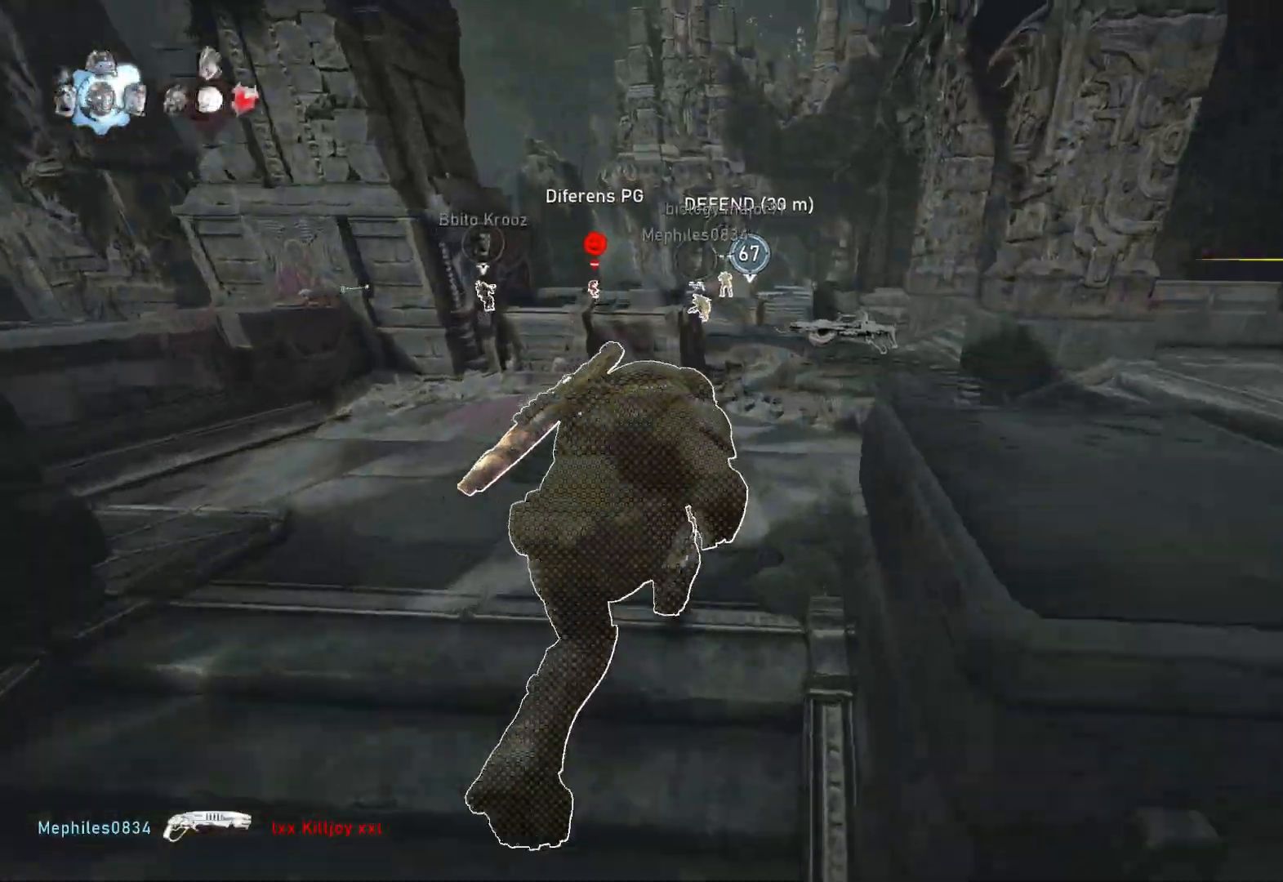
{"buttons": ["A", "L1"], "left_stick": "center", "right_stick": "center", "events": [[17, "A", "up"], [83, "left_stick", "center"], [250, "A", "down"], [300, "left_stick", "right"], [383, "left_stick", "center"]]}
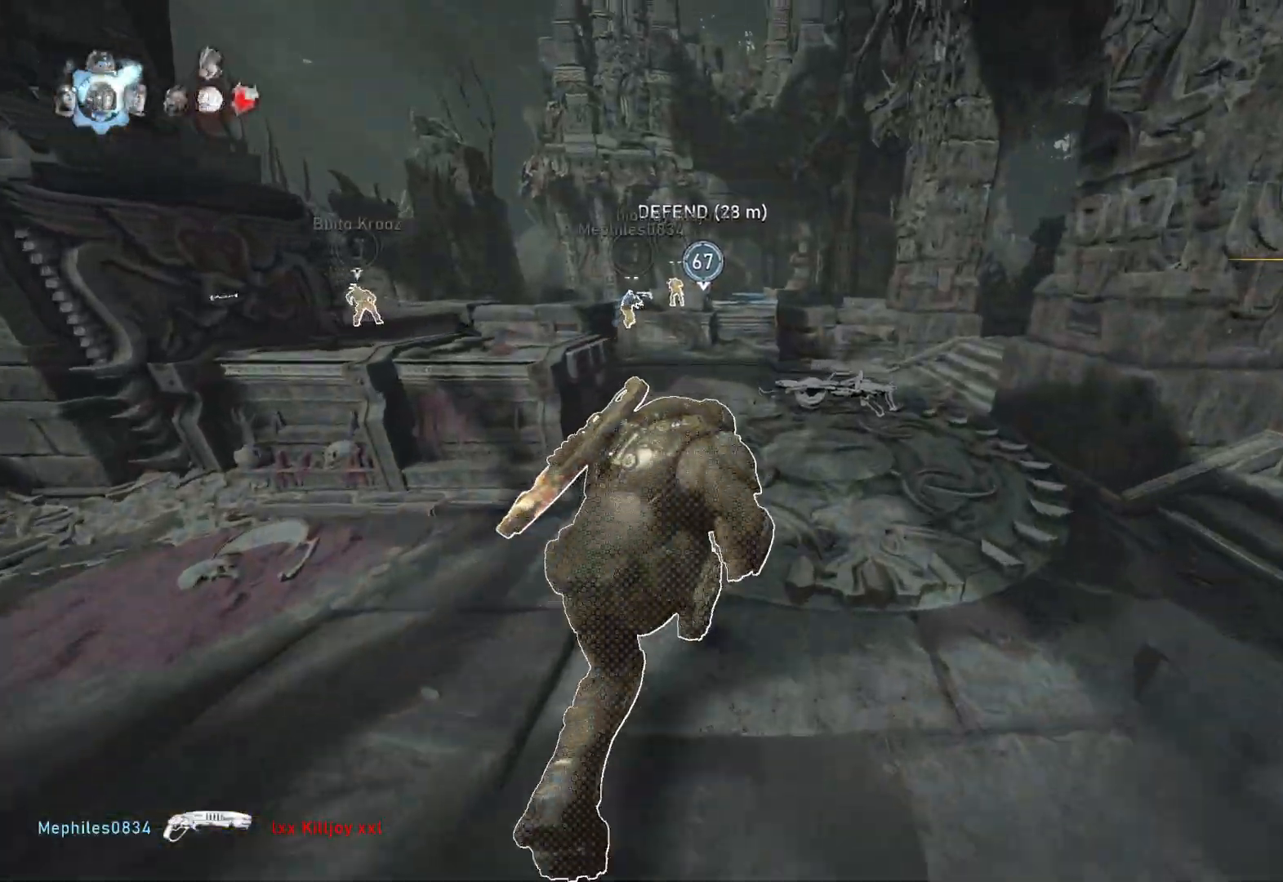
{"buttons": ["L1"], "left_stick": "center", "right_stick": "center", "events": [[333, "A", "up"], [400, "left_stick", "up-left"], [500, "left_stick", "center"]]}
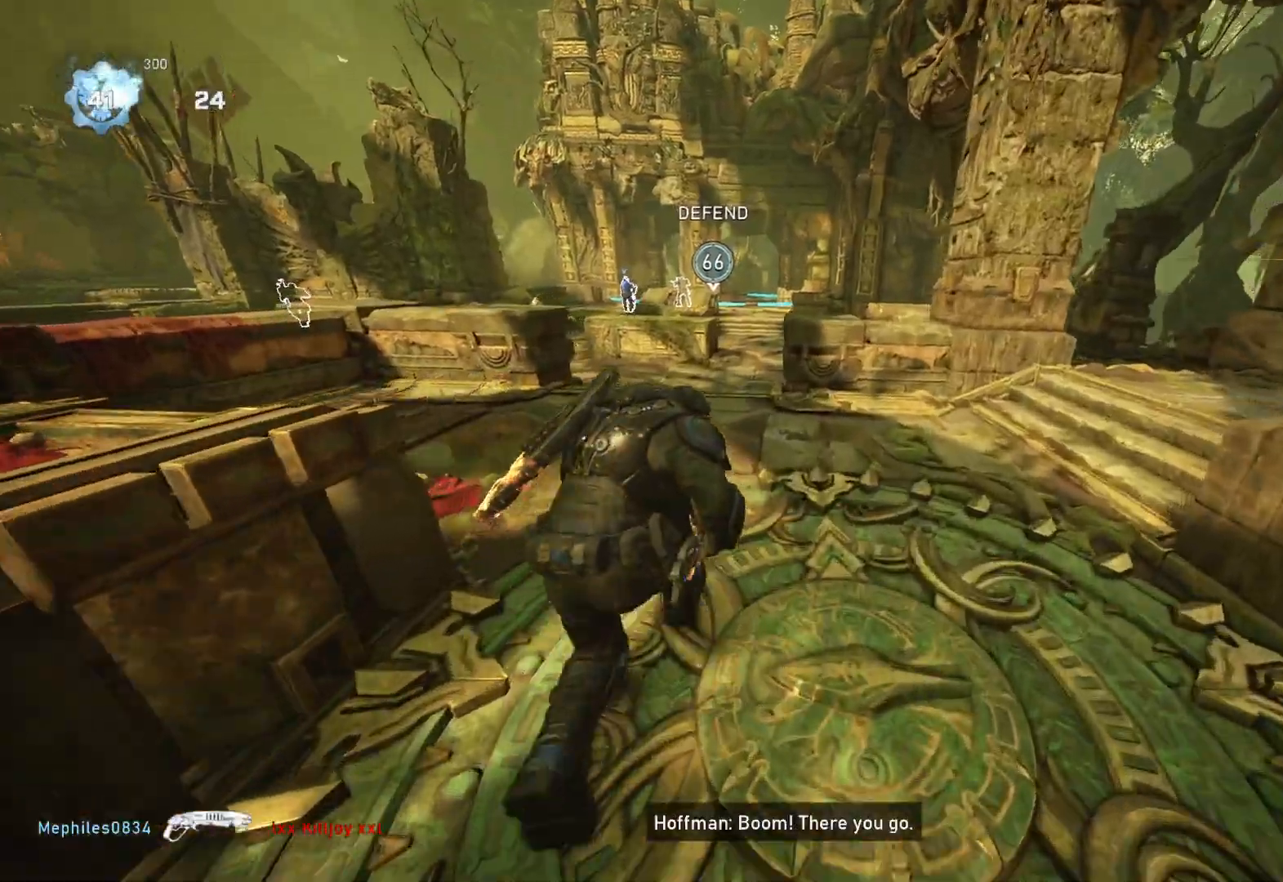
{"buttons": ["L1"], "left_stick": "center", "right_stick": "center", "events": []}
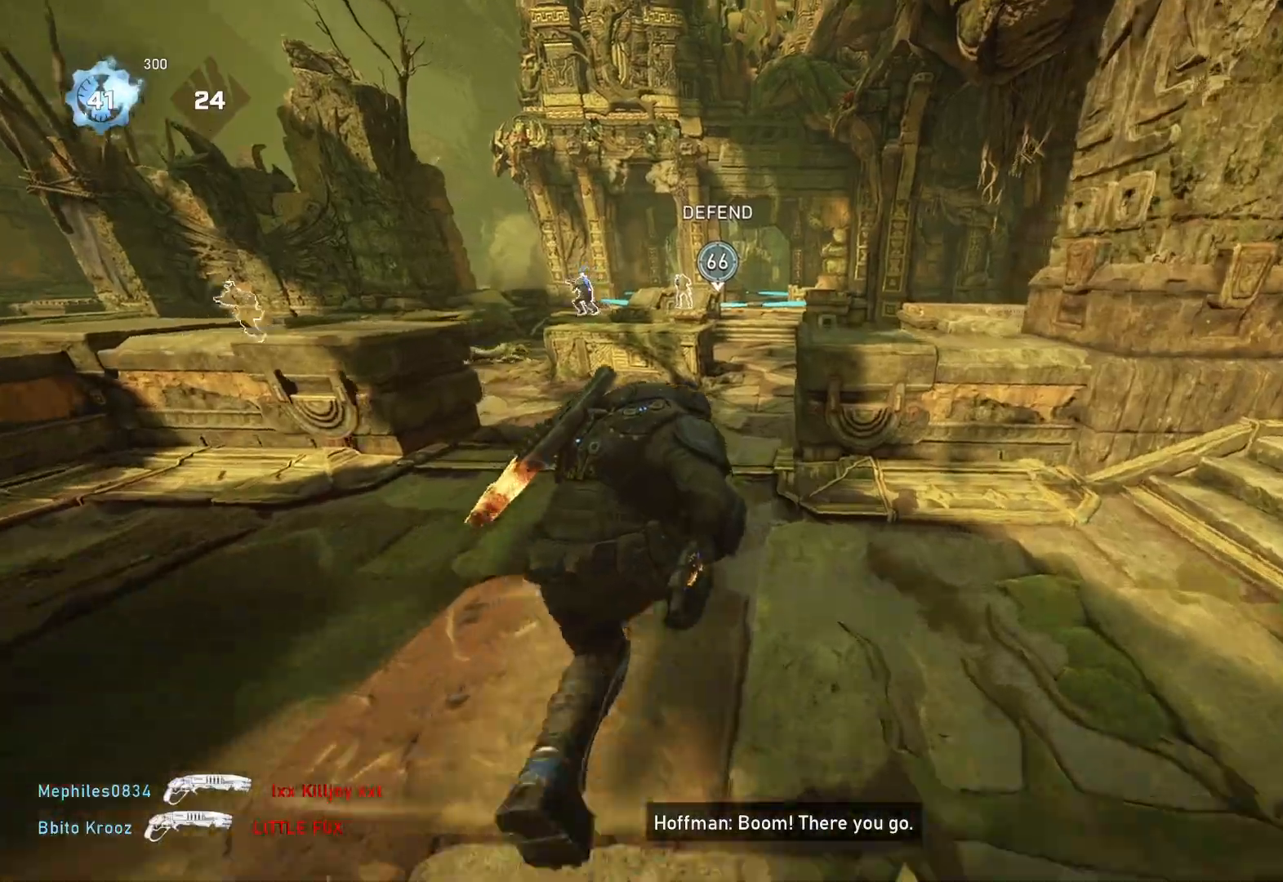
{"buttons": ["L1"], "left_stick": "center", "right_stick": "center", "events": []}
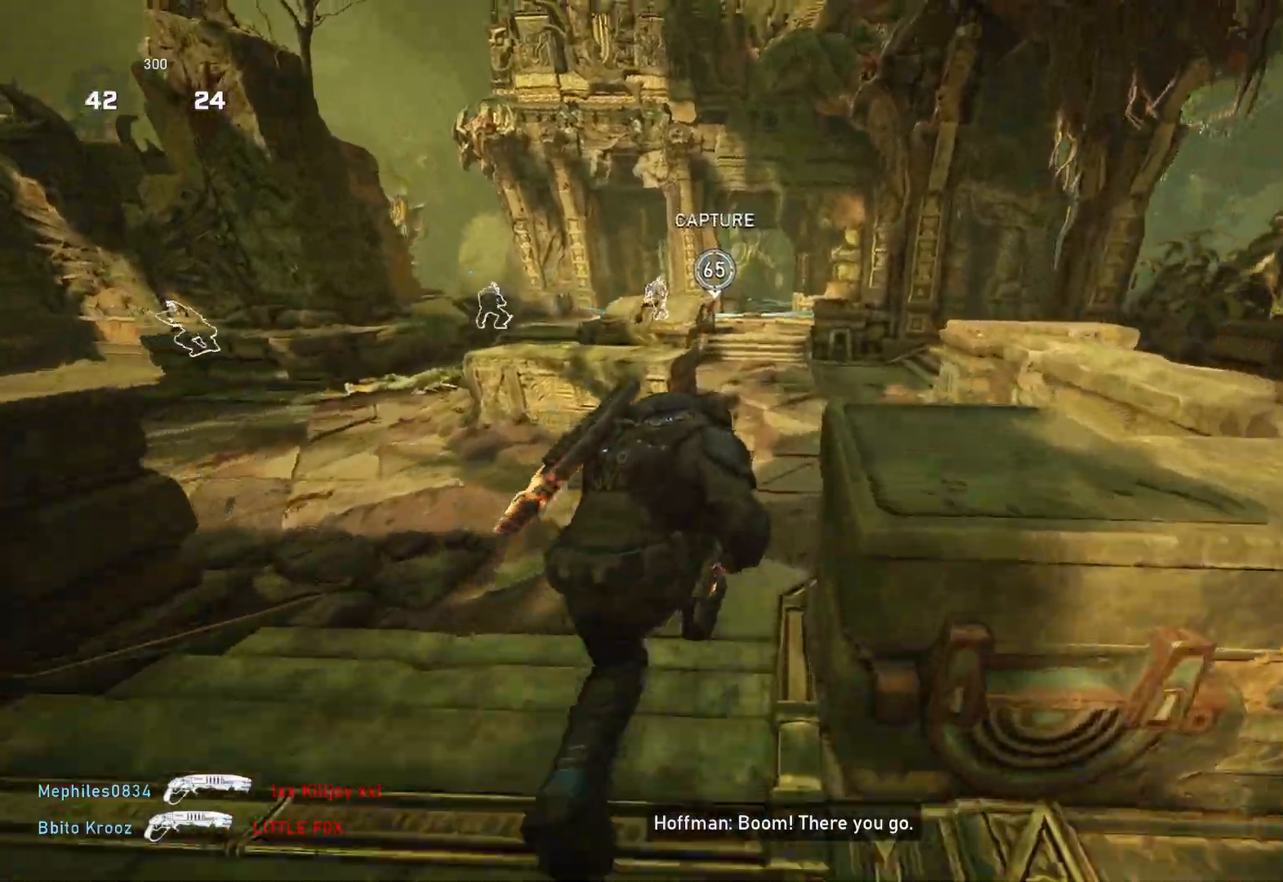
{"buttons": ["L1"], "left_stick": "center", "right_stick": "center", "events": []}
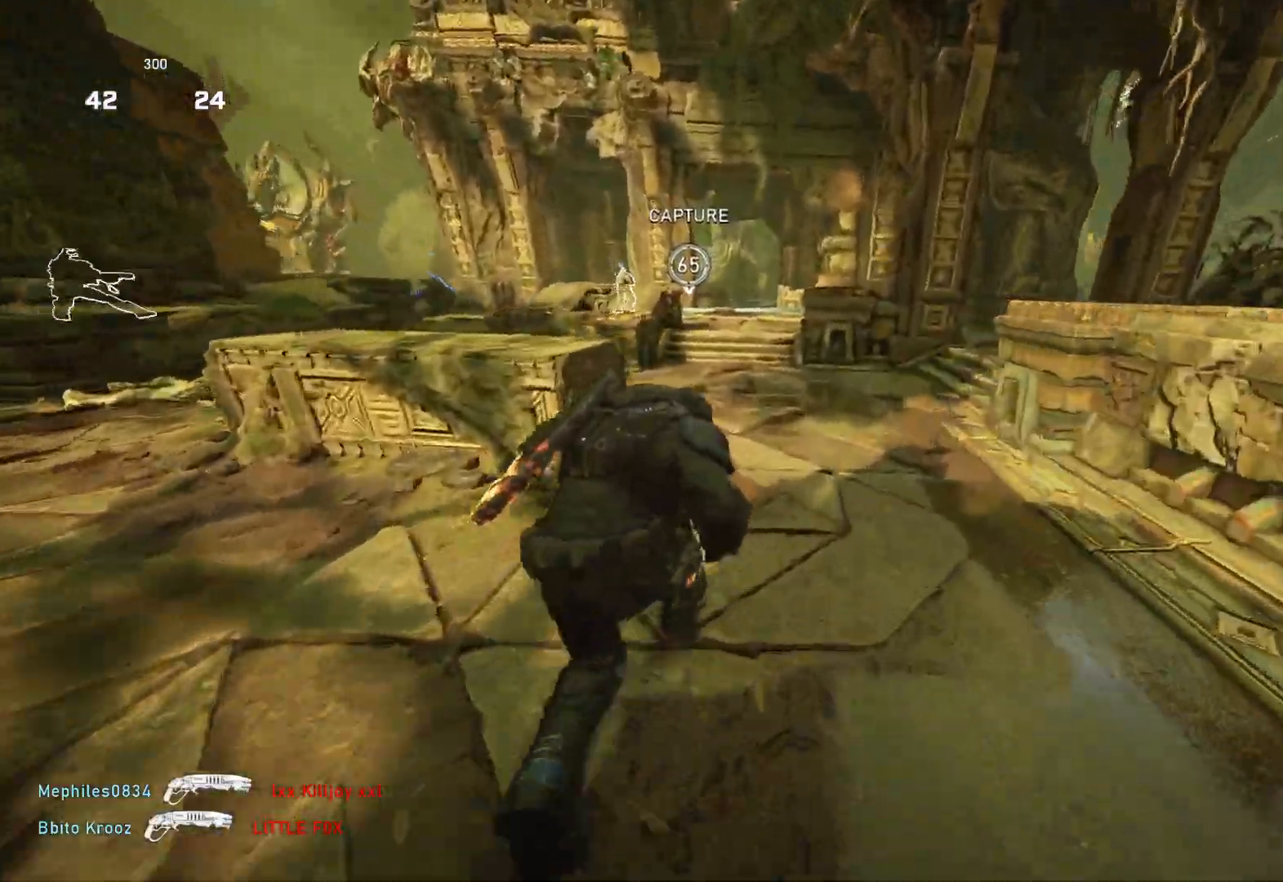
{"buttons": ["L1"], "left_stick": "up", "right_stick": "center", "events": [[233, "left_stick", "up"], [283, "DPAD_LEFT", "down"], [367, "DPAD_LEFT", "up"], [400, "L1", "up"], [467, "L1", "down"]]}
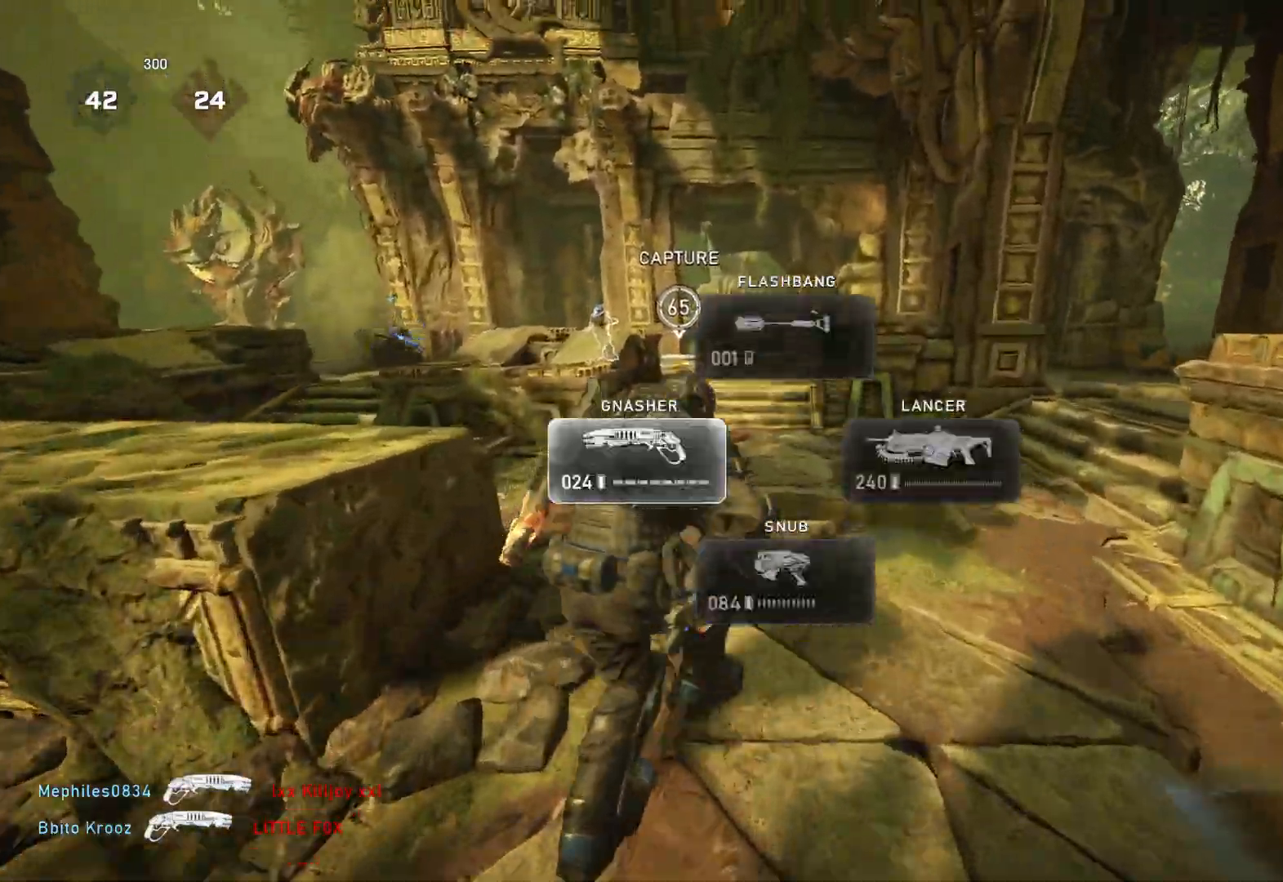
{"buttons": ["L1"], "left_stick": "up-left", "right_stick": "down", "events": [[133, "right_stick", "down"], [183, "right_stick", "center"], [417, "right_stick", "down"], [483, "left_stick", "up-left"]]}
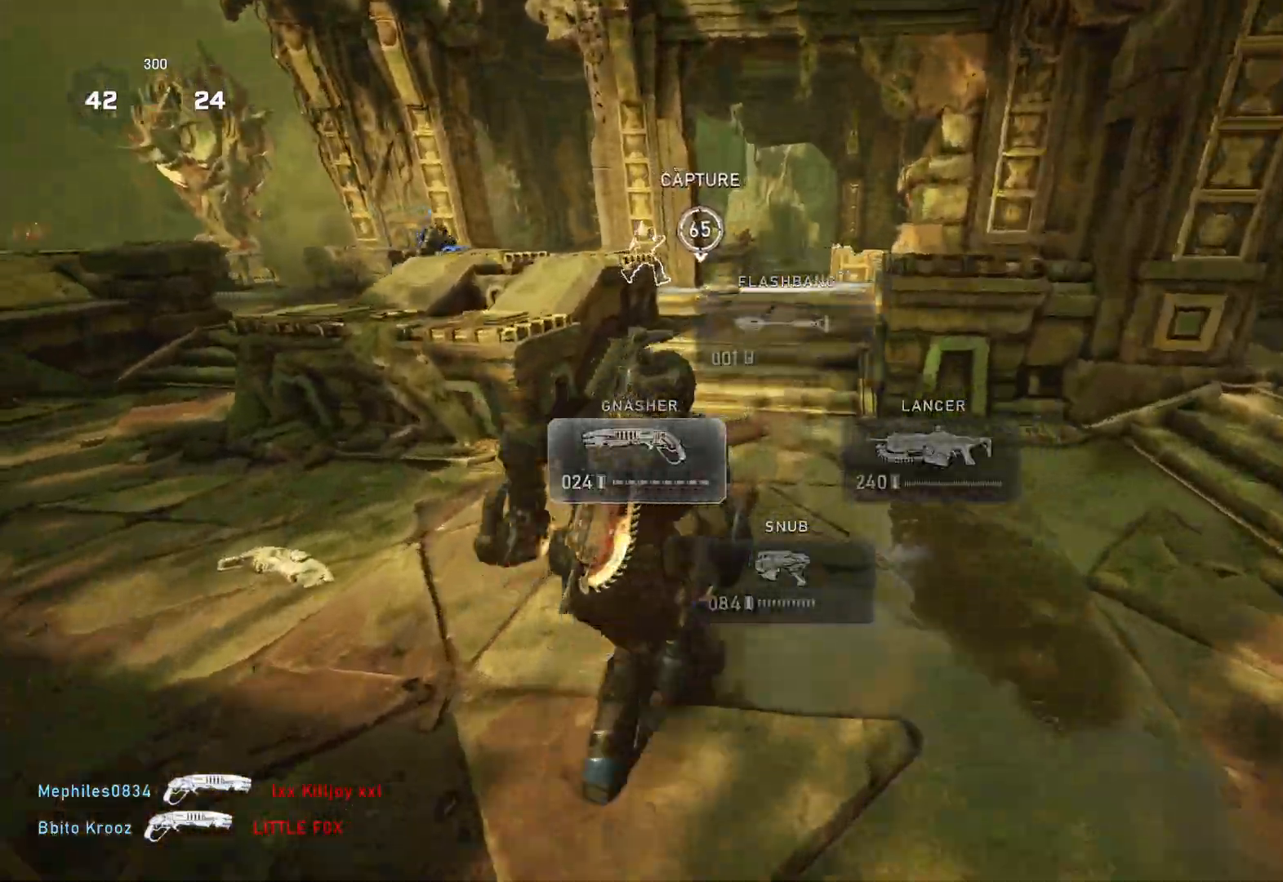
{"buttons": ["L1"], "left_stick": "center", "right_stick": "center", "events": [[17, "right_stick", "center"], [133, "left_stick", "center"]]}
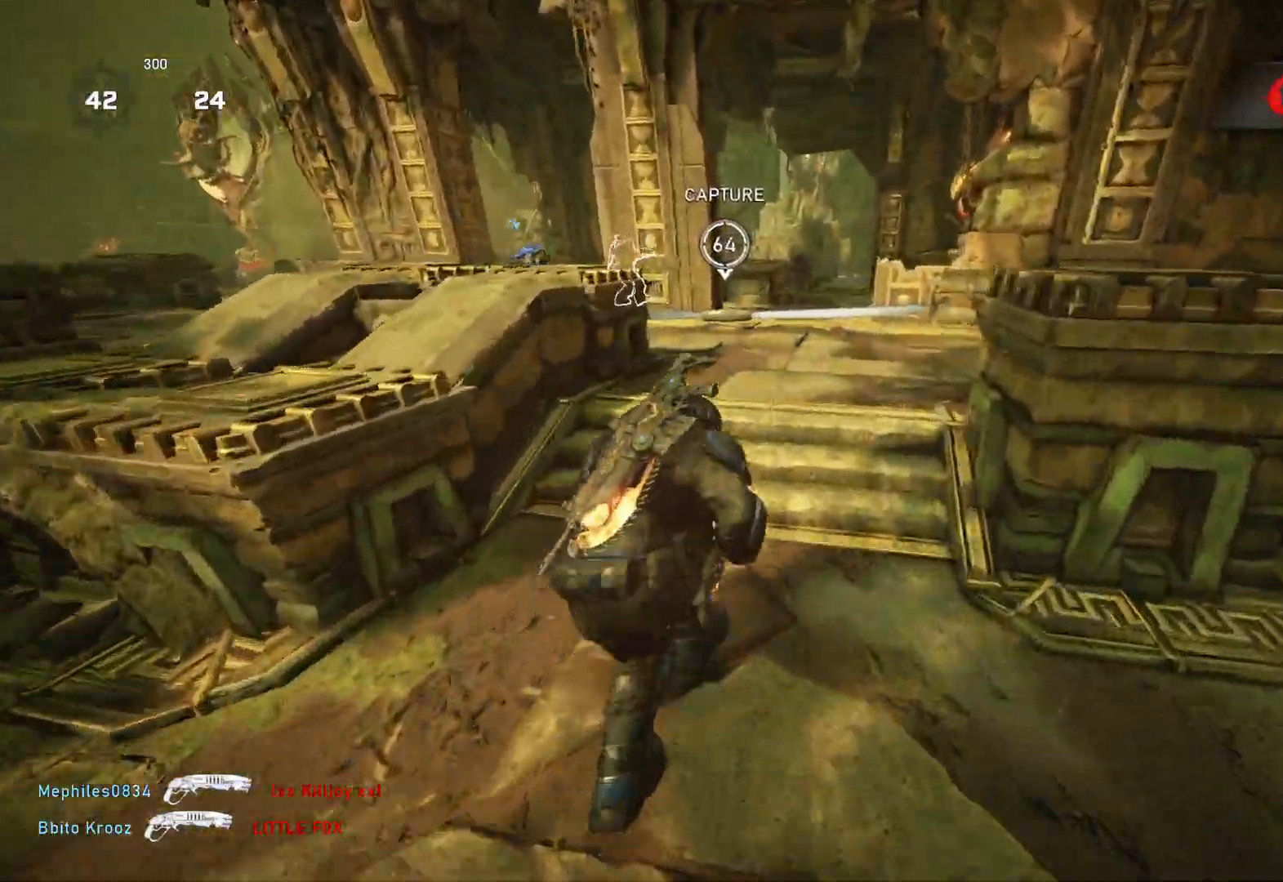
{"buttons": [], "left_stick": "up", "right_stick": "center", "events": [[33, "left_stick", "up-right"], [100, "right_stick", "up"], [267, "left_stick", "up"], [300, "right_stick", "center"], [467, "L1", "up"]]}
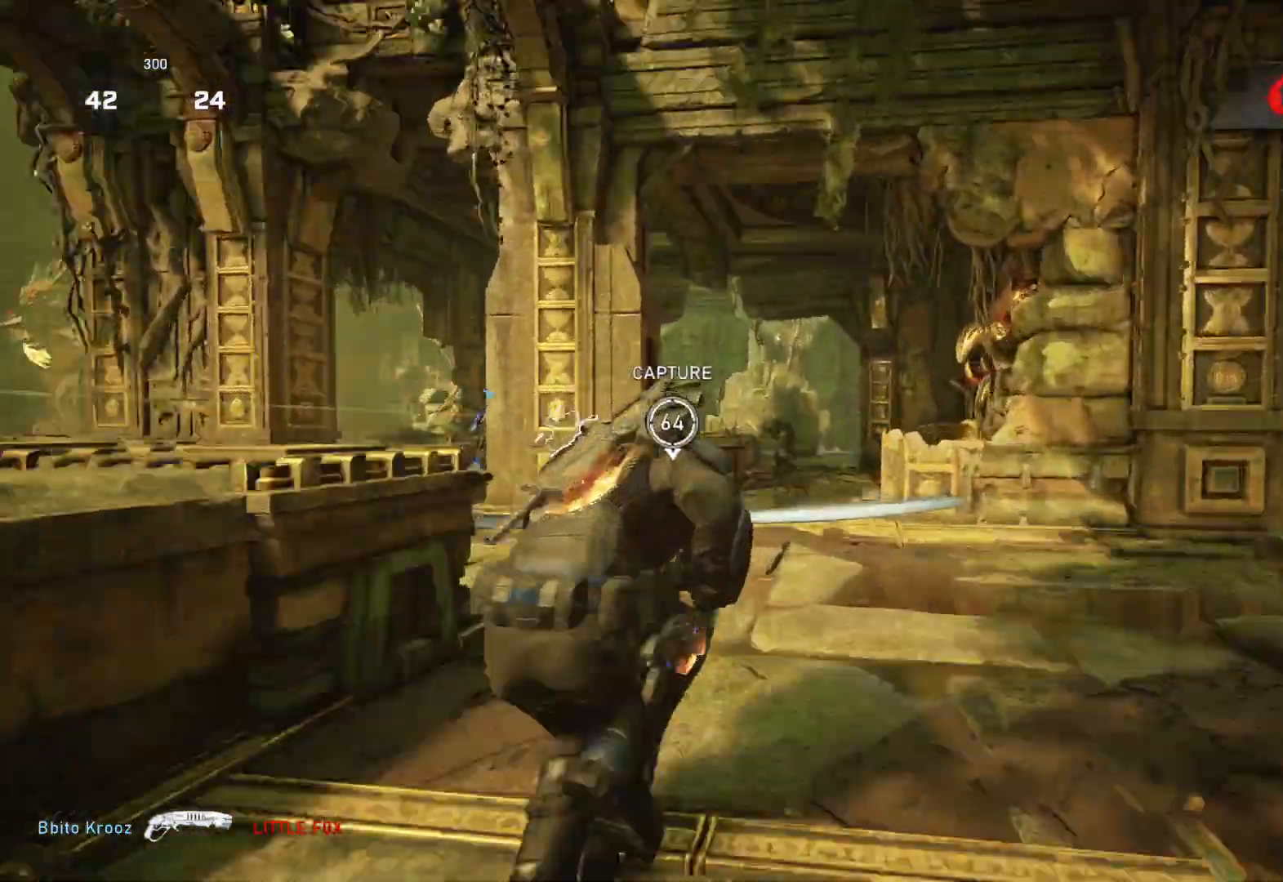
{"buttons": ["L1"], "left_stick": "up", "right_stick": "center", "events": [[33, "L2", "down"], [83, "right_stick", "down"], [150, "R2", "down"], [200, "L2", "up"], [233, "right_stick", "up"], [250, "L1", "down"], [300, "right_stick", "down"], [317, "R2", "up"], [417, "right_stick", "center"]]}
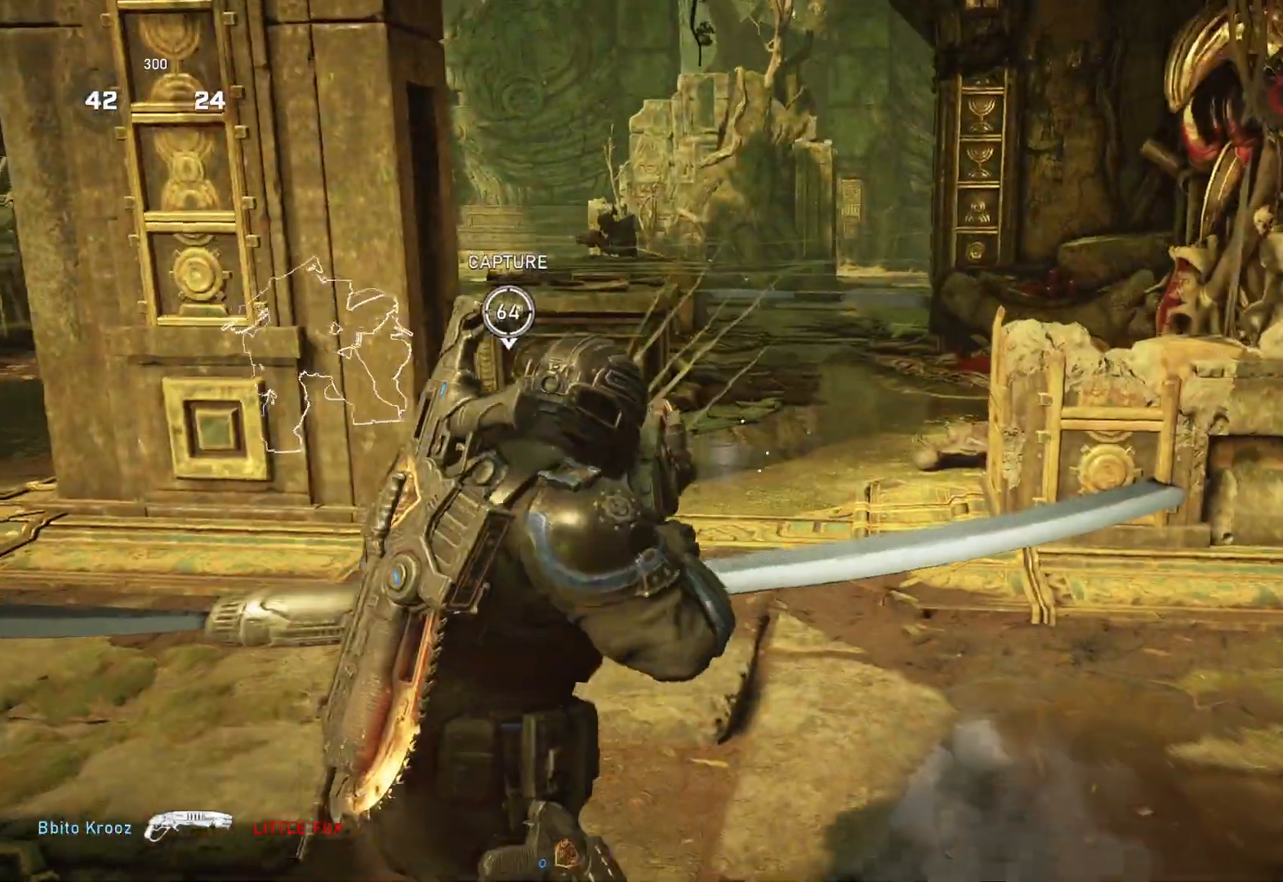
{"buttons": ["L1"], "left_stick": "up", "right_stick": "center", "events": [[200, "right_stick", "down"], [300, "right_stick", "center"]]}
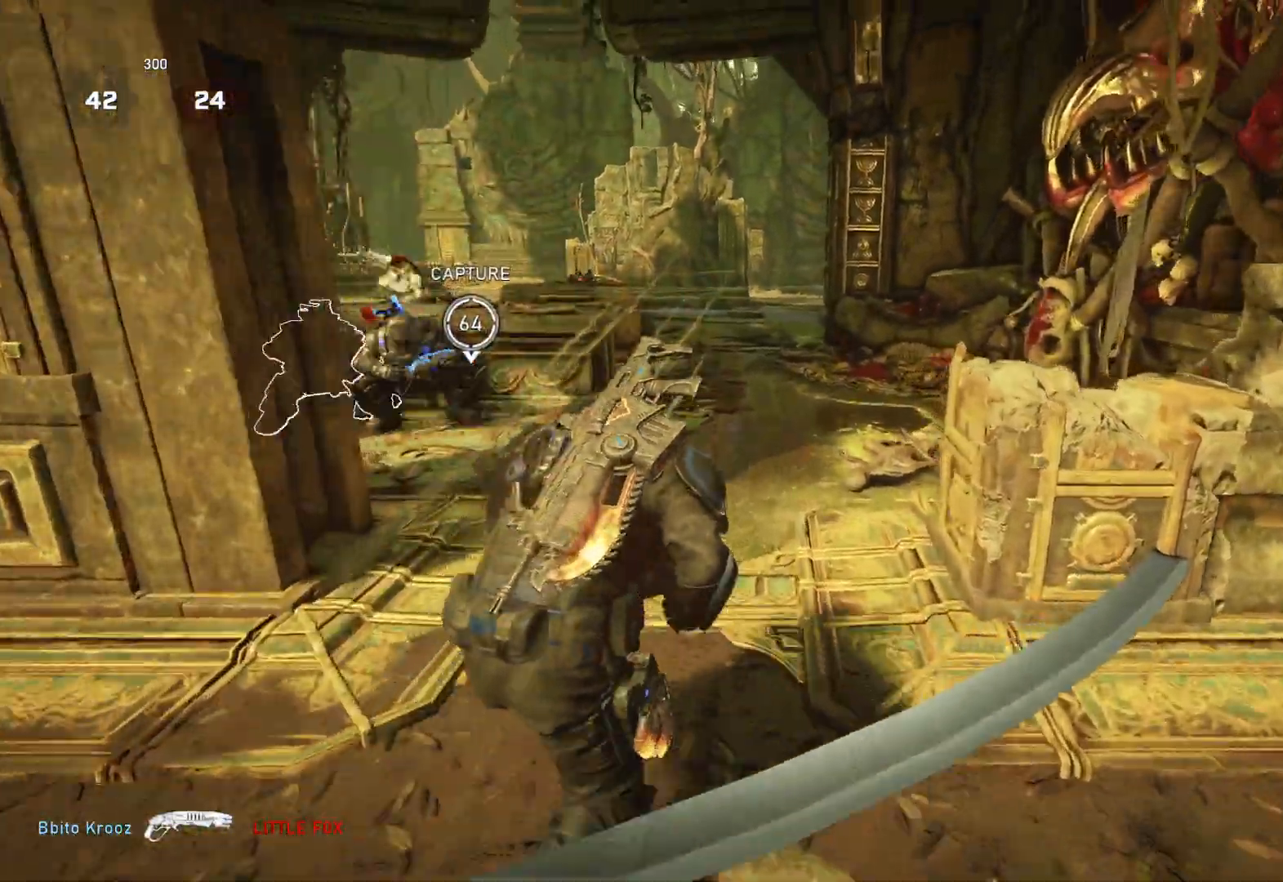
{"buttons": ["L1"], "left_stick": "up", "right_stick": "center", "events": []}
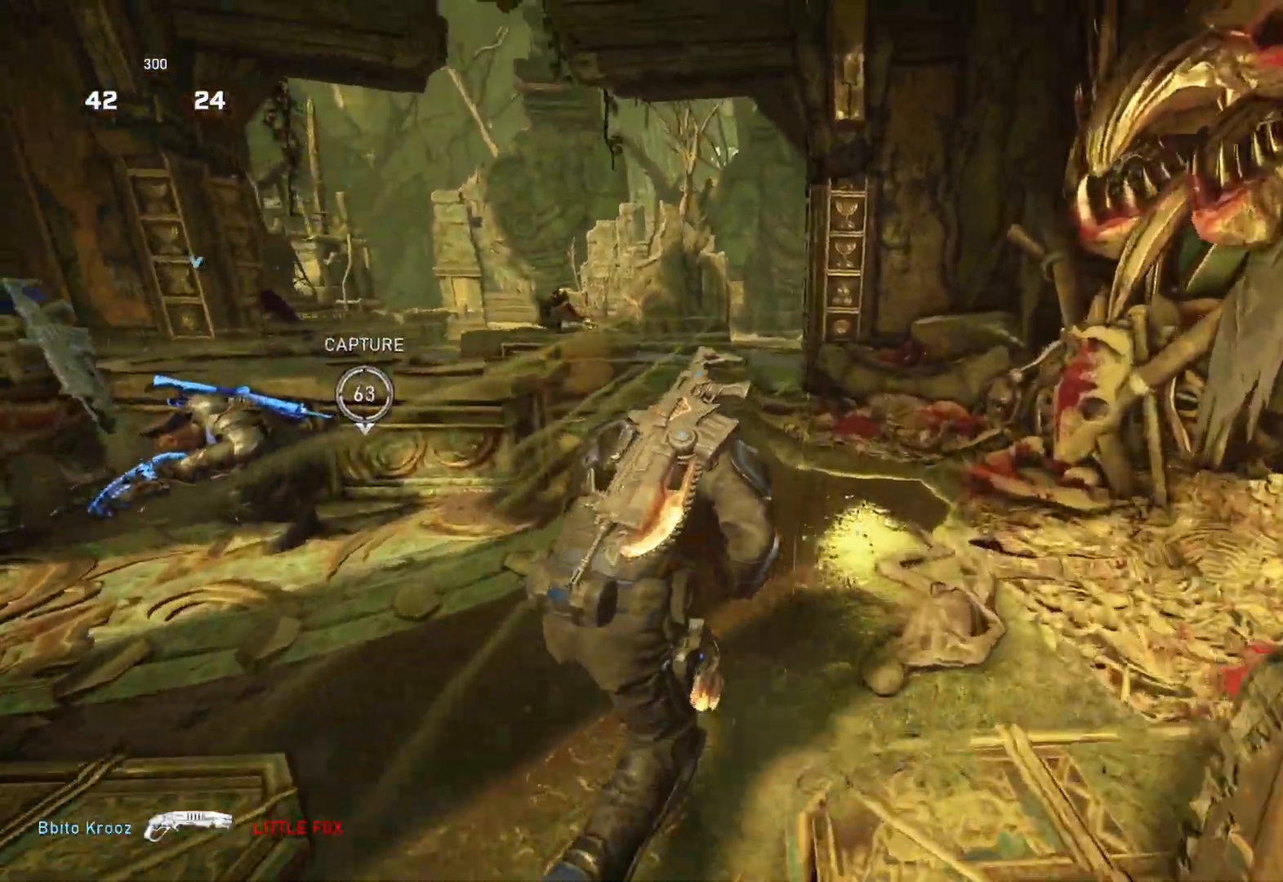
{"buttons": [], "left_stick": "right", "right_stick": "center", "events": [[183, "L1", "up"], [200, "left_stick", "up-right"], [217, "right_stick", "left"], [333, "left_stick", "right"], [367, "right_stick", "center"]]}
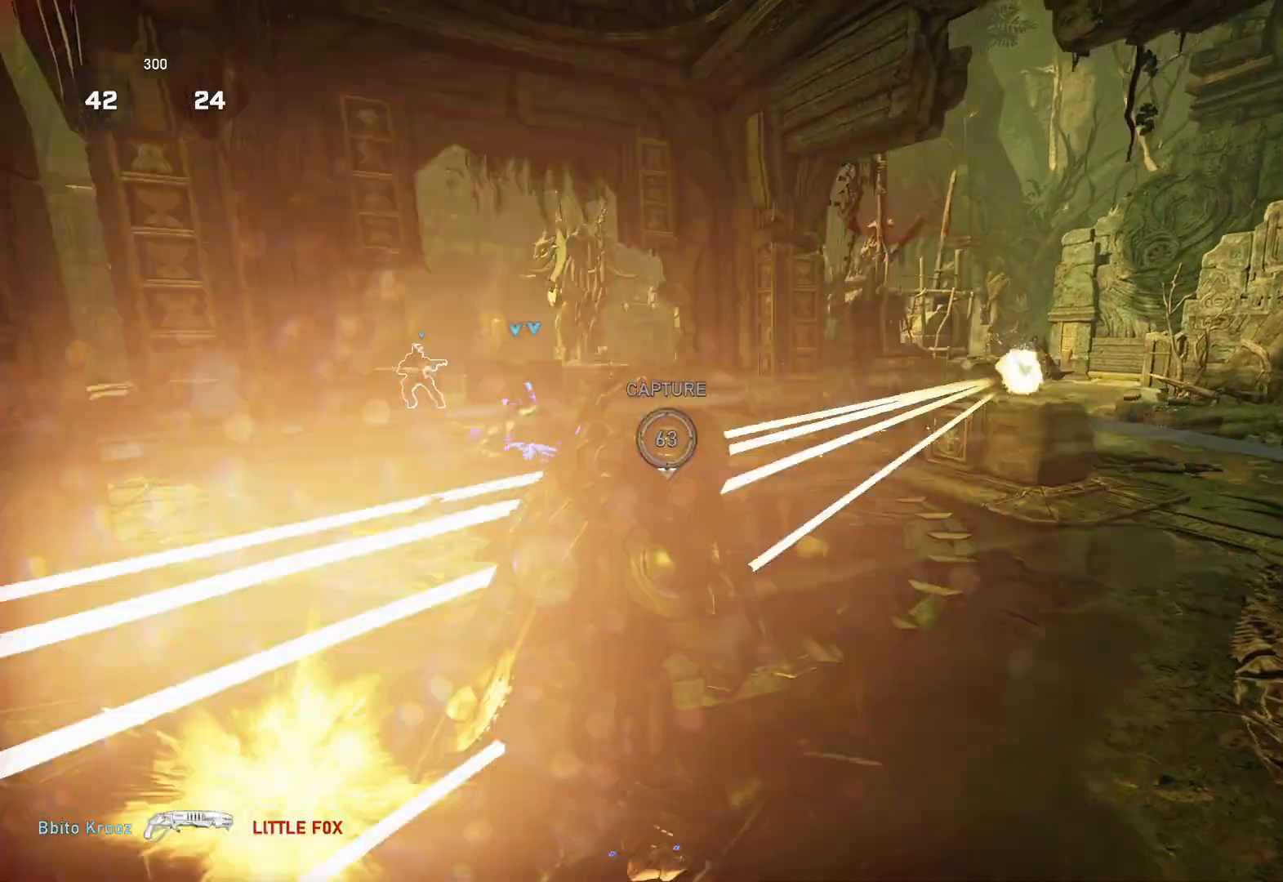
{"buttons": [], "left_stick": "down-left", "right_stick": "center", "events": [[117, "right_stick", "left"], [317, "right_stick", "center"], [450, "left_stick", "down-left"]]}
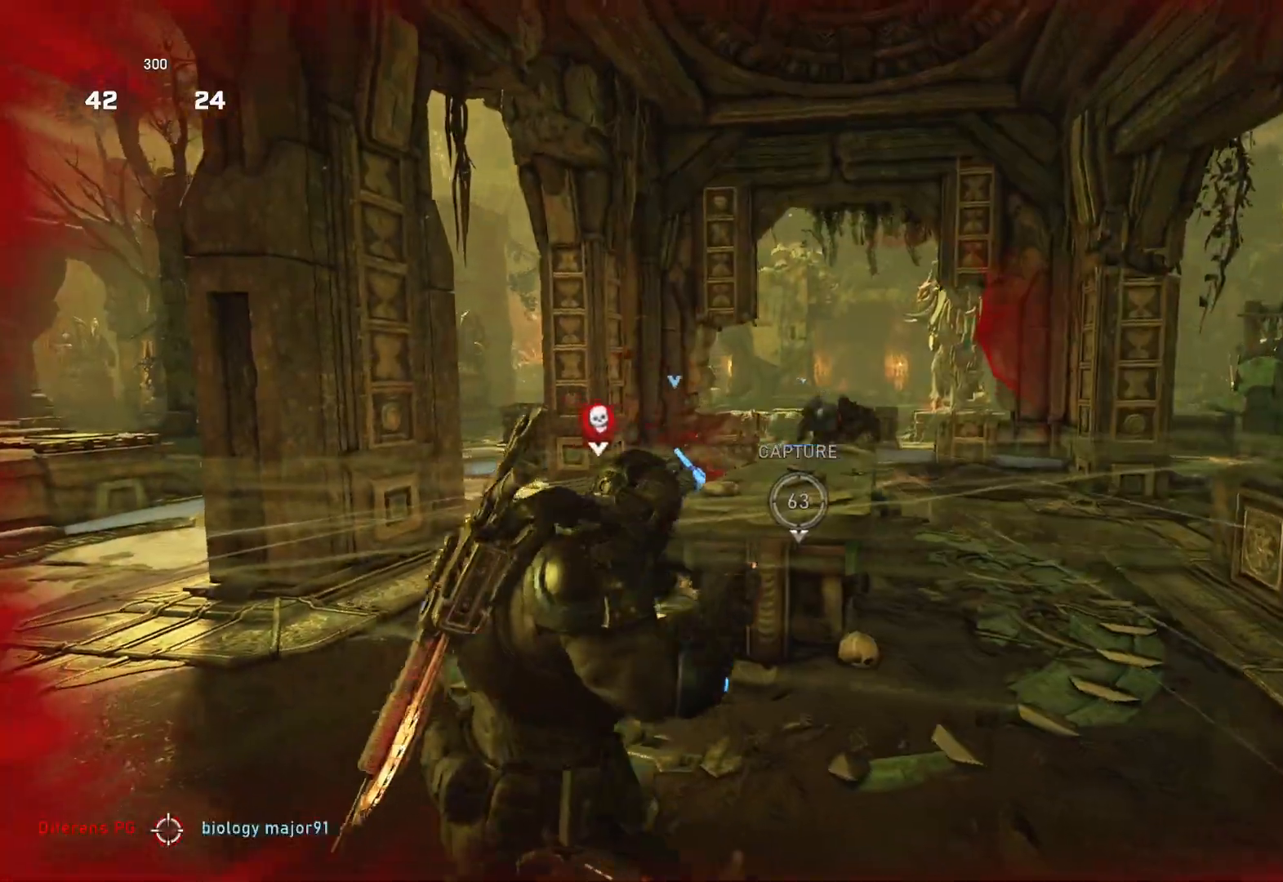
{"buttons": ["L1"], "left_stick": "up", "right_stick": "center", "events": [[100, "L2", "down"], [100, "right_stick", "right"], [117, "left_stick", "up"], [333, "right_stick", "up"], [350, "L2", "up"], [350, "R2", "down"], [383, "right_stick", "left"], [400, "R2", "up"], [483, "L1", "down"], [483, "right_stick", "center"]]}
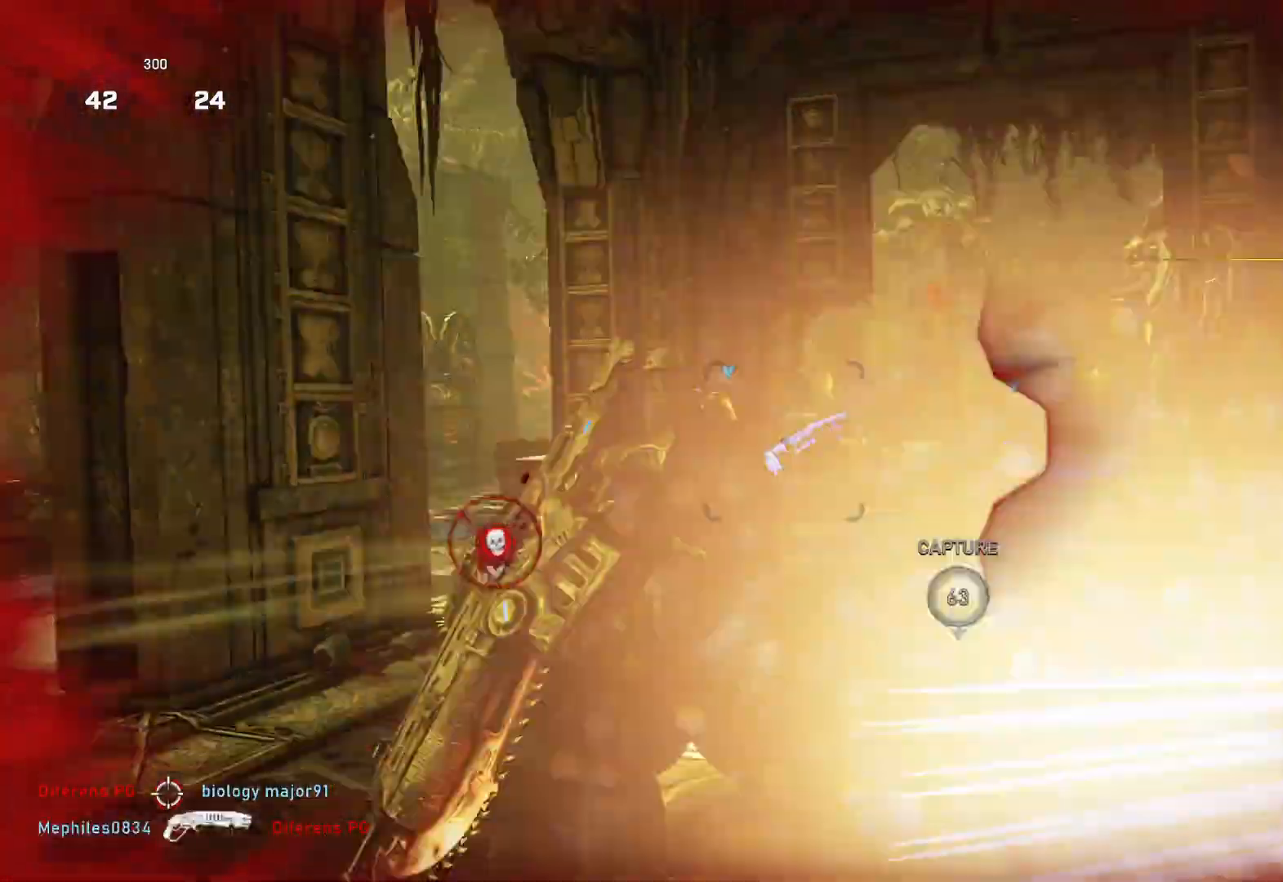
{"buttons": [], "left_stick": "left", "right_stick": "center", "events": [[67, "L1", "up"], [117, "right_stick", "down"], [200, "right_stick", "center"], [217, "left_stick", "center"], [500, "left_stick", "left"]]}
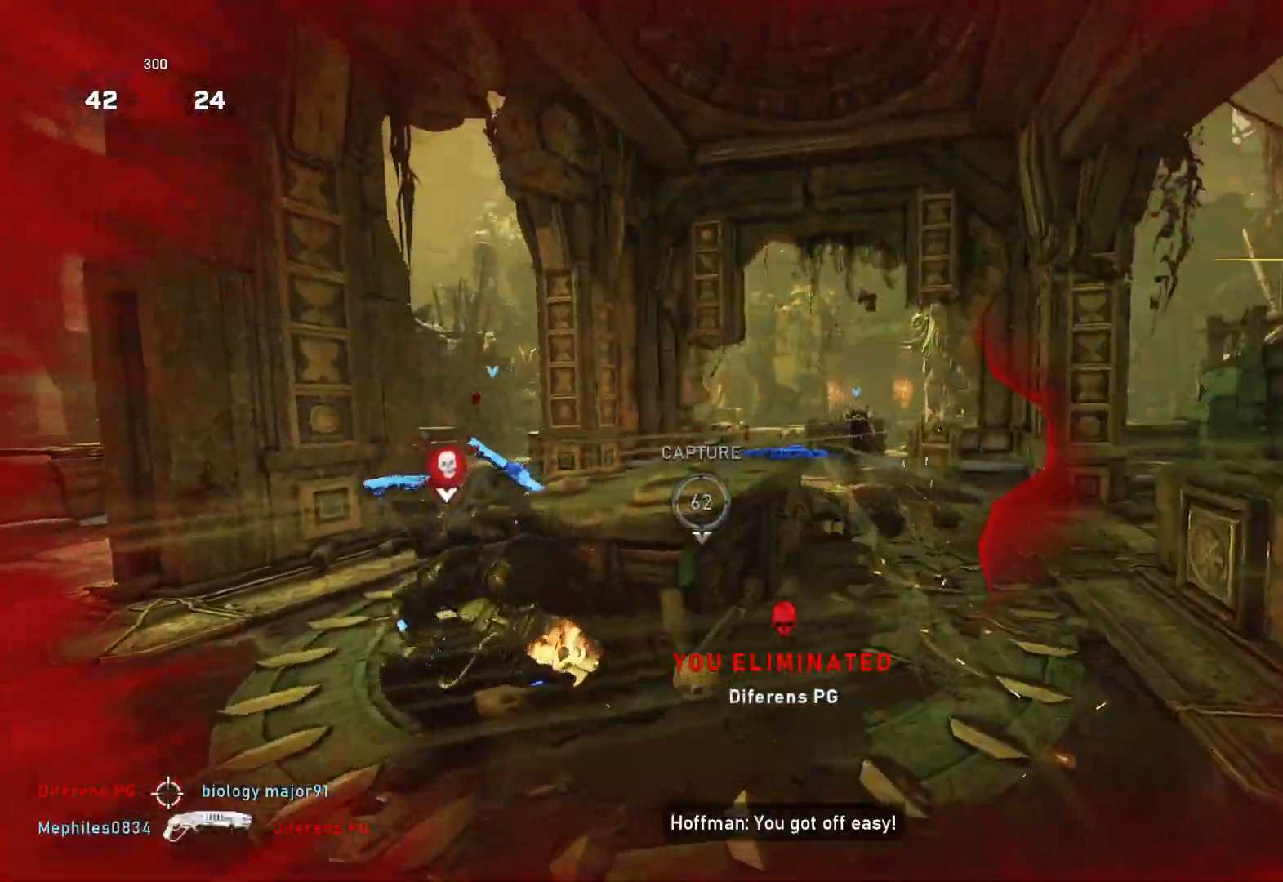
{"buttons": ["L1"], "left_stick": "up", "right_stick": "center", "events": [[67, "left_stick", "up-left"], [150, "right_stick", "down-right"], [183, "left_stick", "up"], [200, "L1", "down"], [317, "right_stick", "center"]]}
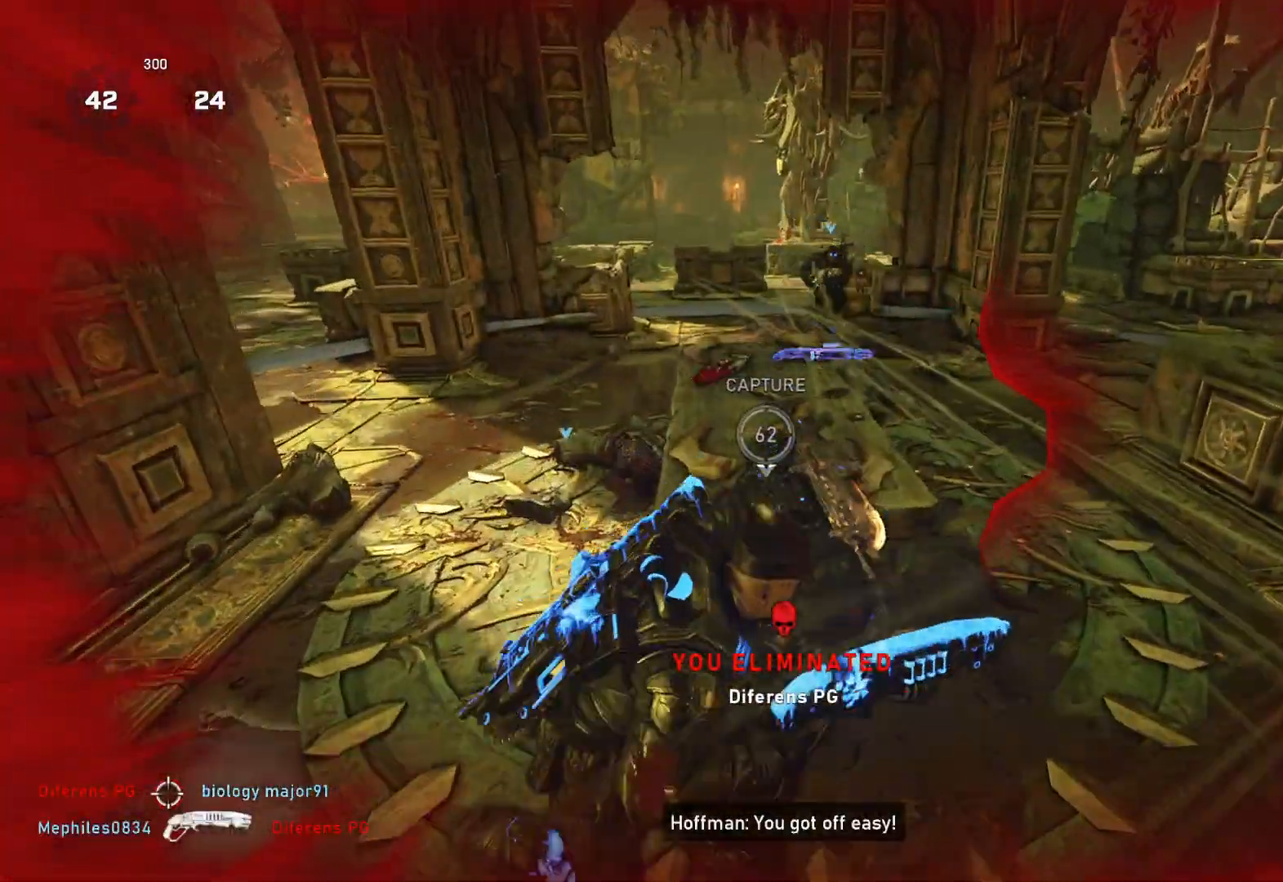
{"buttons": [], "left_stick": "down-left", "right_stick": "right", "events": [[250, "L1", "up"], [300, "left_stick", "left"], [317, "right_stick", "right"], [383, "left_stick", "down-left"]]}
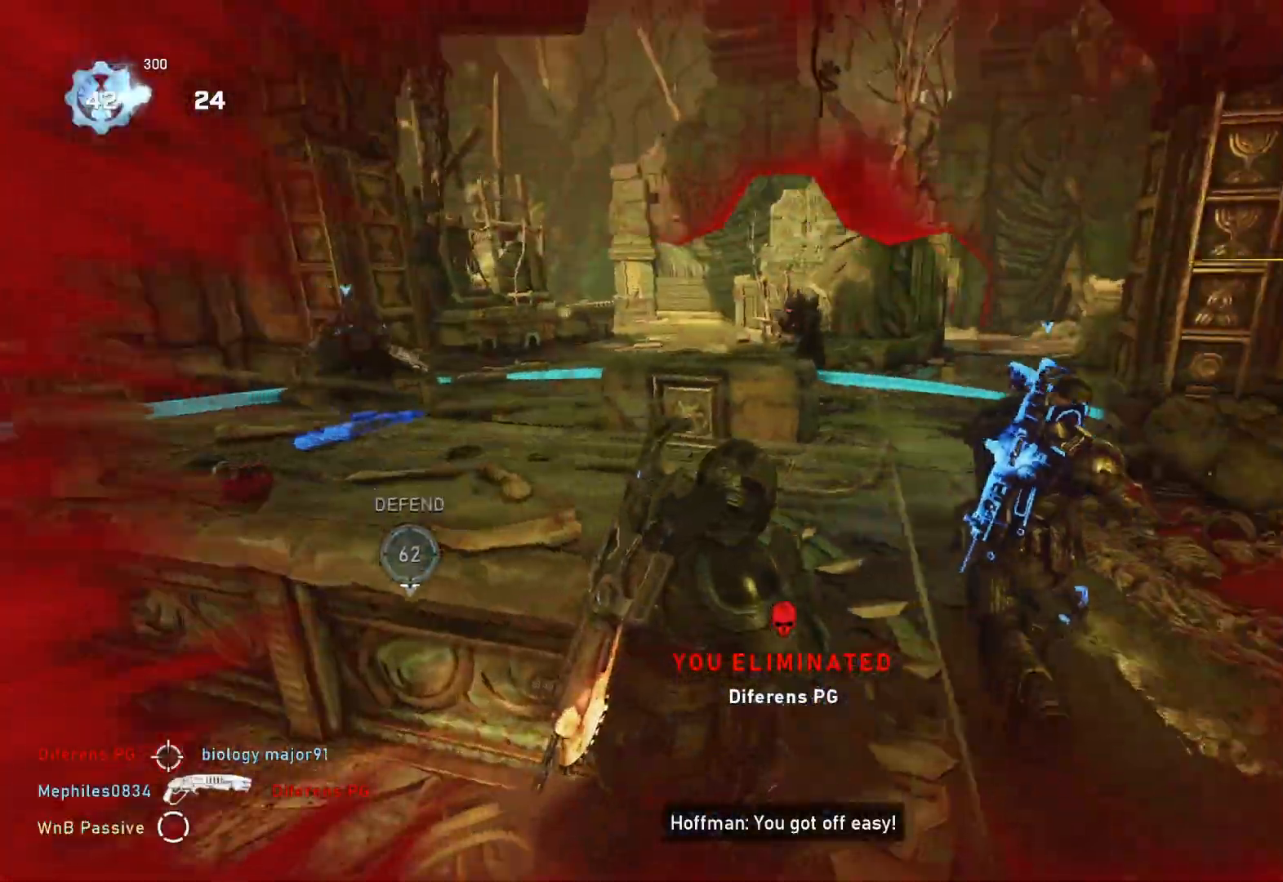
{"buttons": ["L2", "L3"], "left_stick": "up", "right_stick": "up-left", "events": [[50, "right_stick", "center"], [150, "left_stick", "up-left"], [200, "left_stick", "up"], [233, "right_stick", "up"], [267, "L2", "down"], [350, "right_stick", "up-left"], [450, "L3", "down"]]}
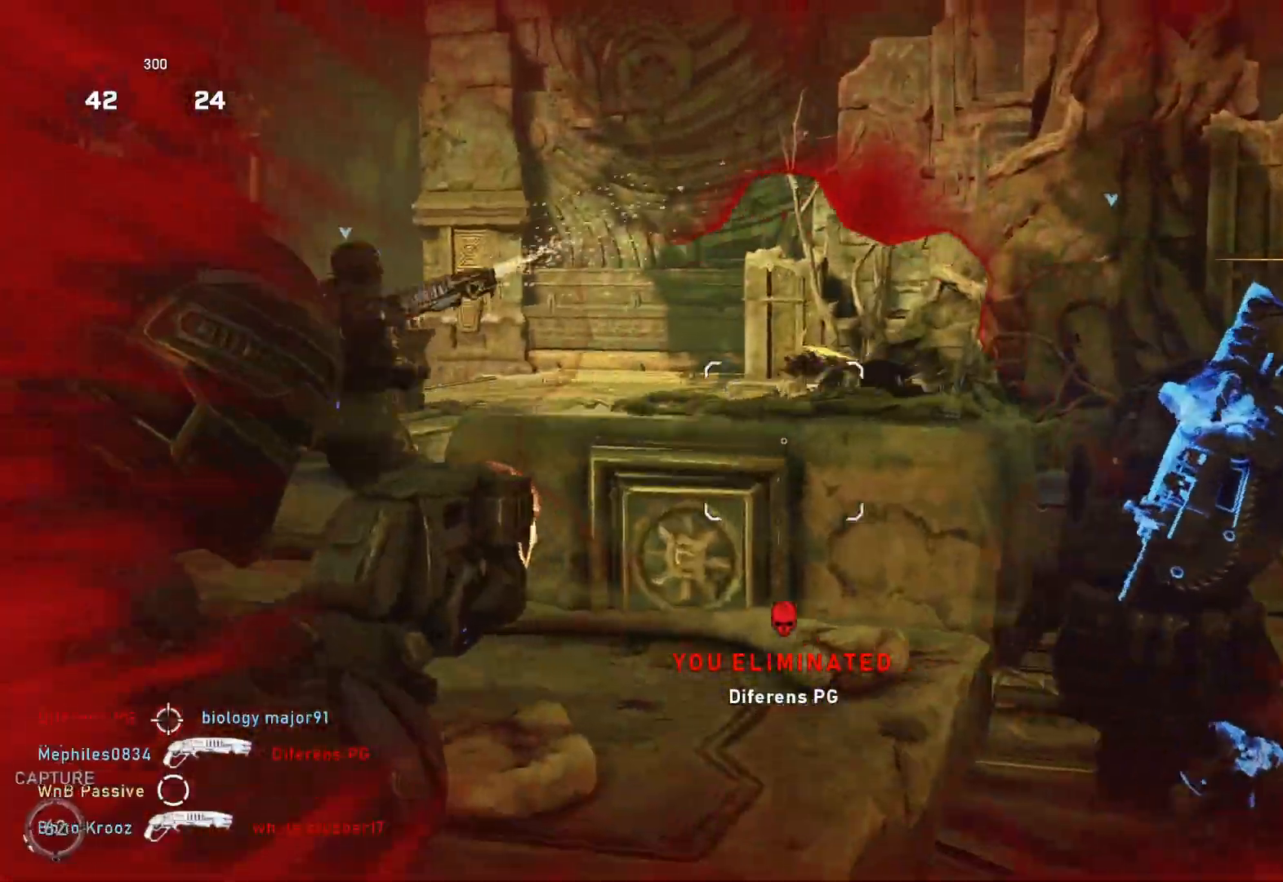
{"buttons": [], "left_stick": "center", "right_stick": "down", "events": [[17, "L3", "up"], [100, "L3", "down"], [100, "right_stick", "up-right"], [167, "L3", "up"], [250, "R2", "down"], [267, "L2", "up"], [283, "L1", "down"], [317, "R2", "up"], [333, "right_stick", "center"], [367, "L1", "up"], [450, "right_stick", "down"], [467, "left_stick", "center"]]}
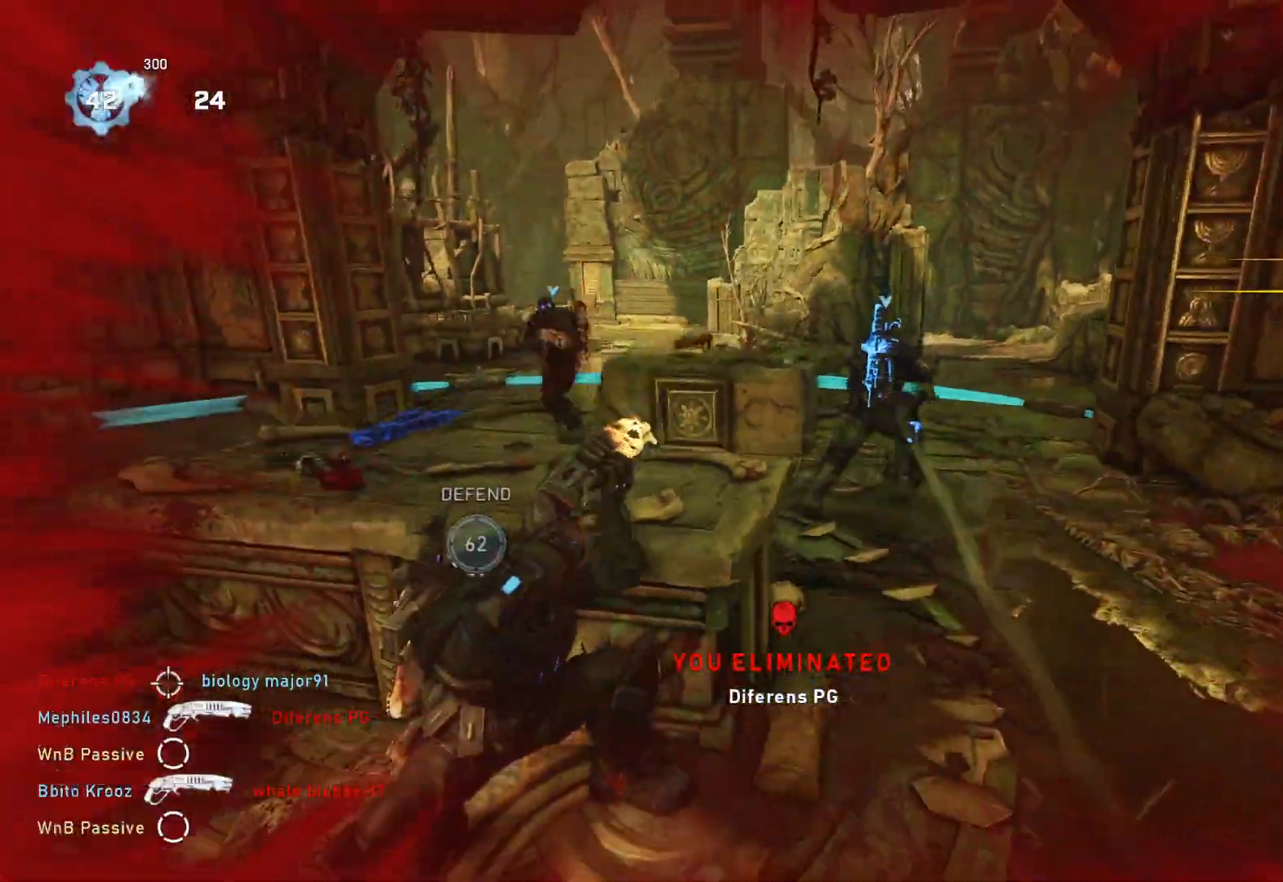
{"buttons": ["L1"], "left_stick": "up", "right_stick": "center", "events": [[17, "right_stick", "center"], [233, "left_stick", "down"], [250, "right_stick", "left"], [383, "left_stick", "left"], [417, "L1", "down"], [483, "left_stick", "up"], [500, "right_stick", "center"]]}
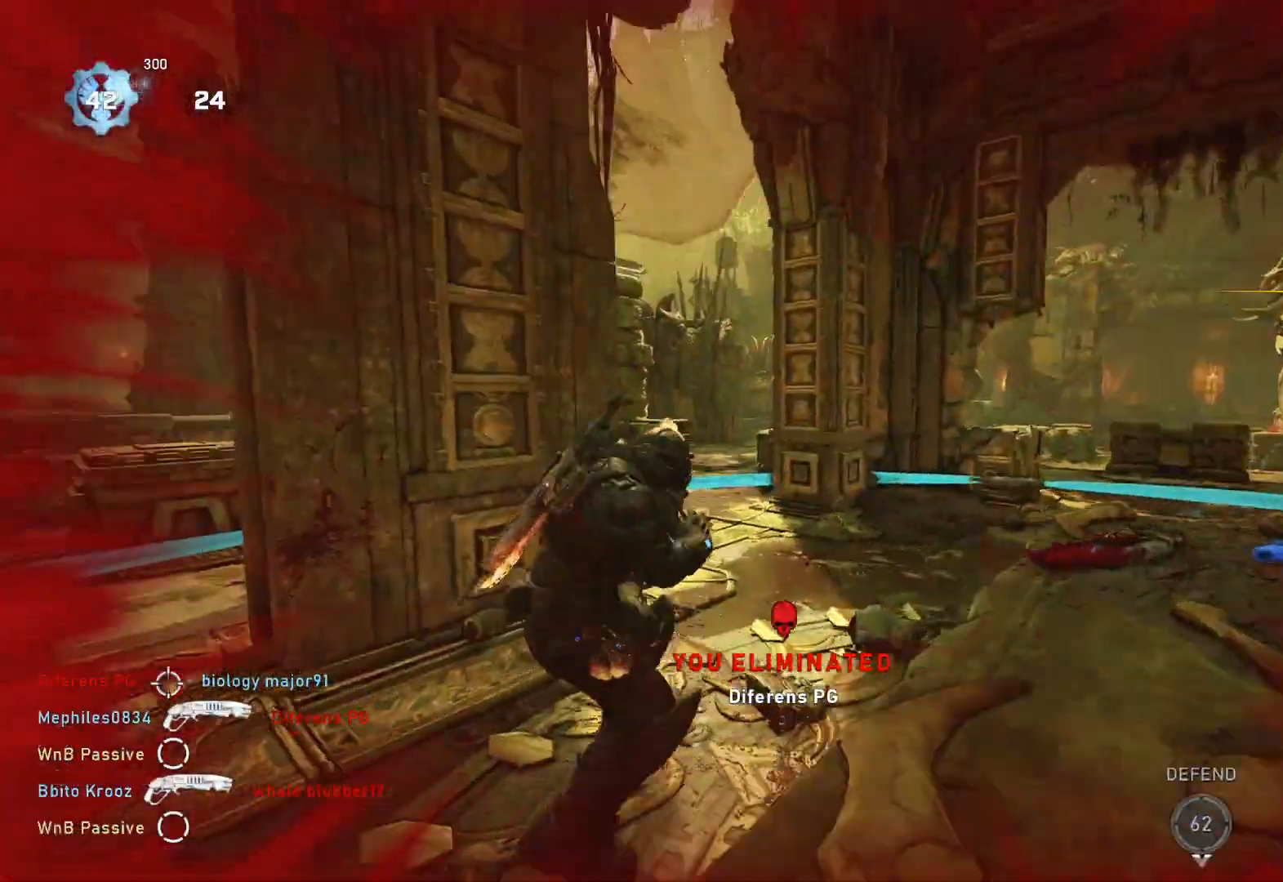
{"buttons": ["L1"], "left_stick": "up", "right_stick": "center", "events": [[17, "R1", "down"], [100, "R1", "up"], [300, "right_stick", "down"], [317, "L1", "up"], [400, "L1", "down"], [433, "right_stick", "center"]]}
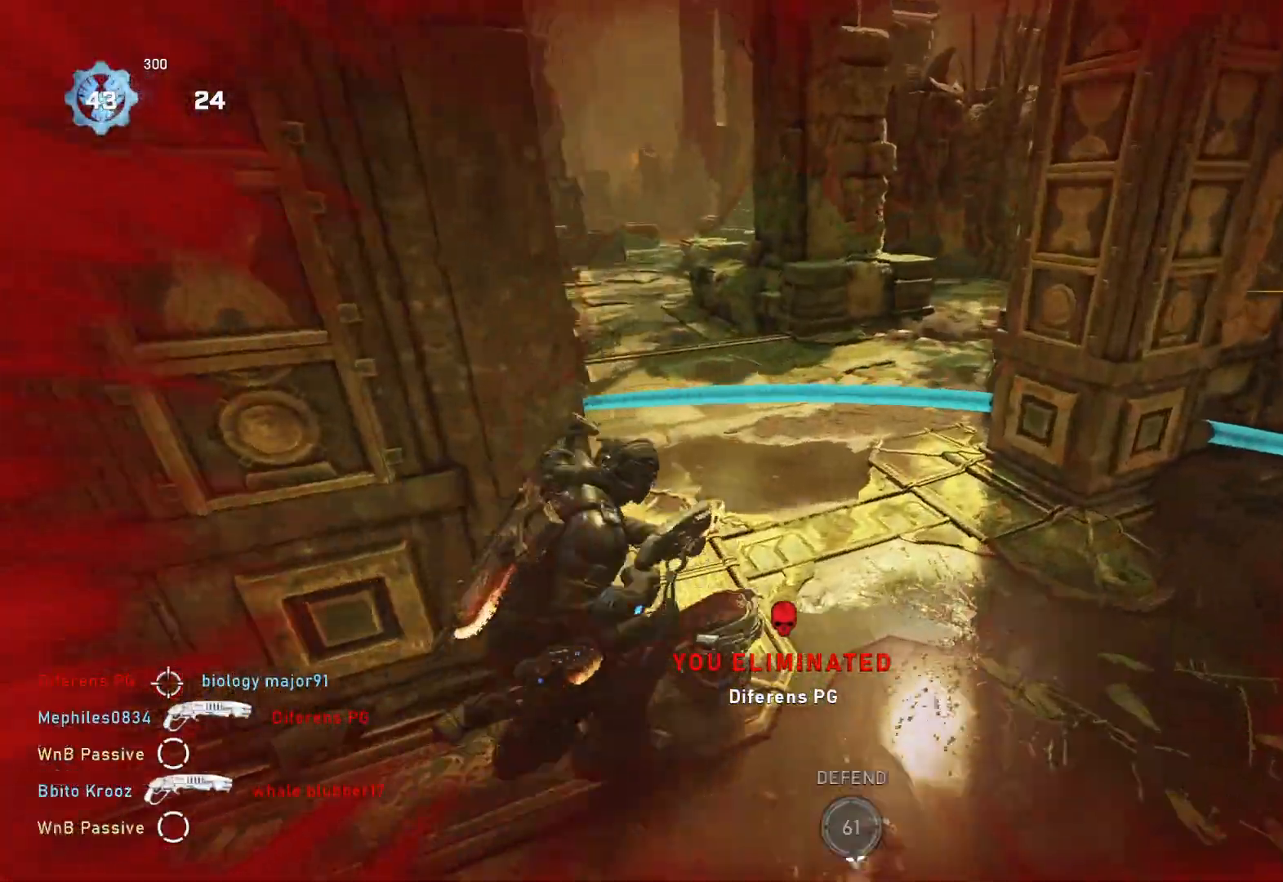
{"buttons": ["A", "L1"], "left_stick": "right", "right_stick": "center", "events": [[17, "A", "down"], [383, "left_stick", "up-right"], [500, "left_stick", "right"]]}
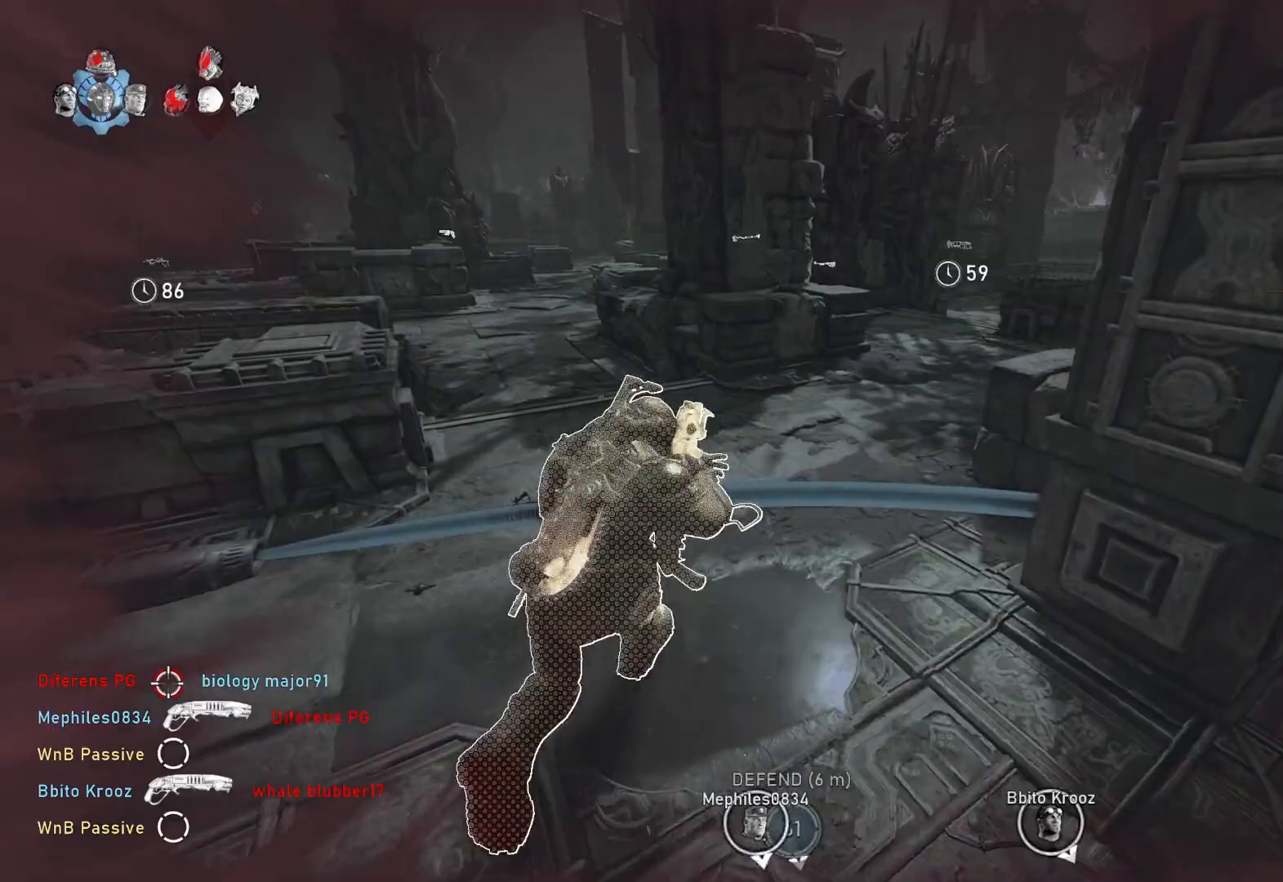
{"buttons": ["A"], "left_stick": "up", "right_stick": "center", "events": [[17, "left_stick", "up-right"], [33, "left_stick", "center"], [183, "left_stick", "up-right"], [267, "R1", "down"], [350, "R1", "up"], [450, "left_stick", "up"], [500, "L1", "up"]]}
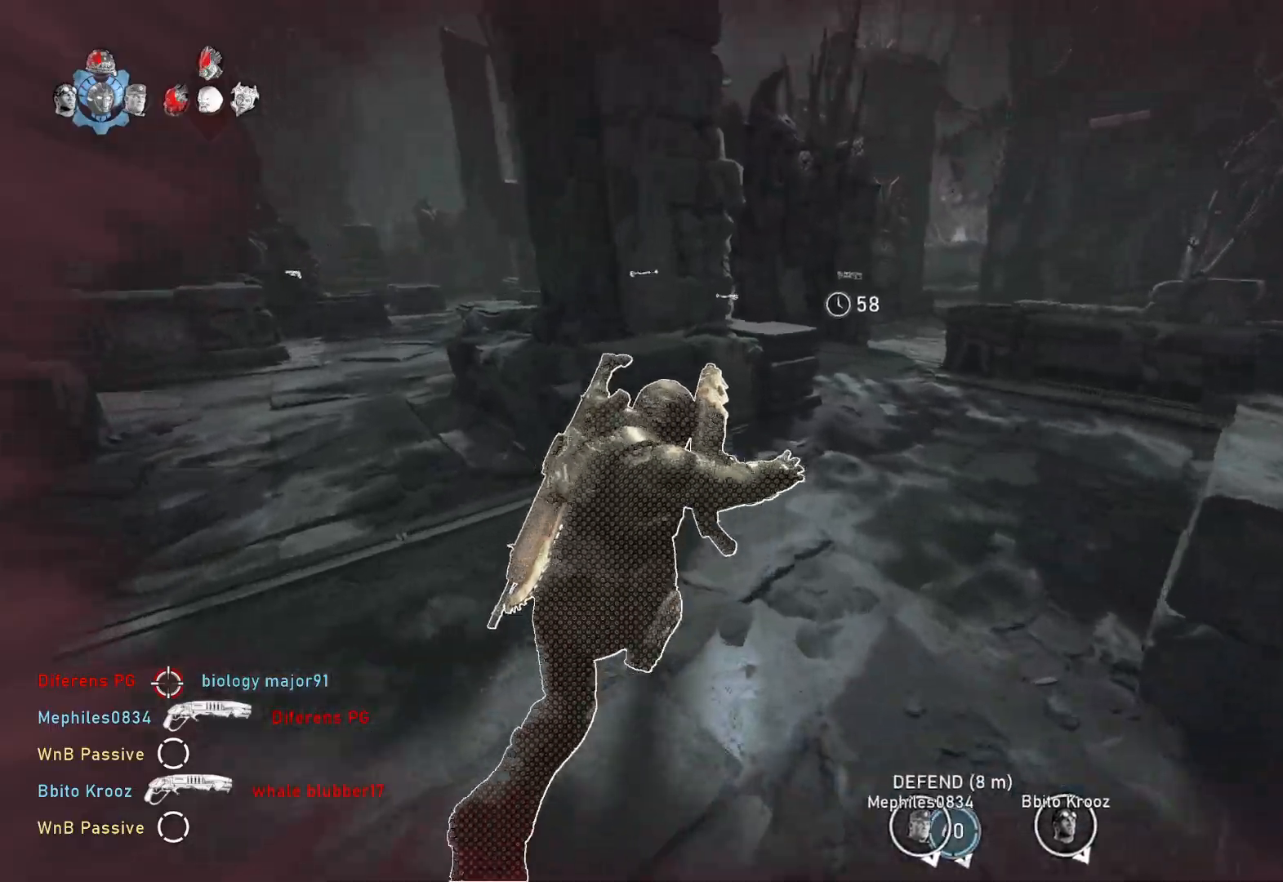
{"buttons": [], "left_stick": "up", "right_stick": "center", "events": [[33, "A", "up"], [50, "L1", "down"], [333, "L1", "up"]]}
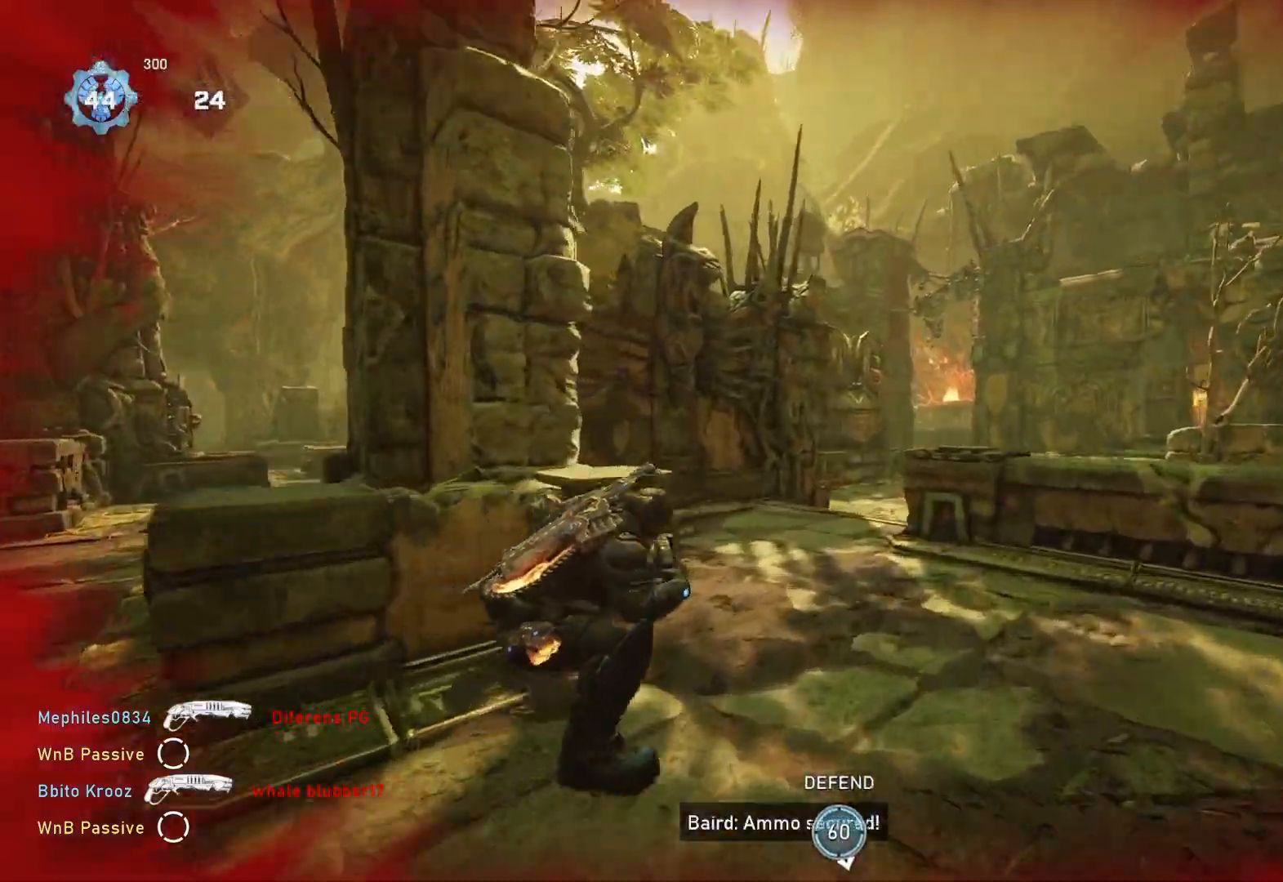
{"buttons": [], "left_stick": "up", "right_stick": "center", "events": [[17, "L1", "down"], [17, "right_stick", "down"], [100, "right_stick", "center"], [167, "A", "down"], [483, "L1", "up"], [500, "A", "up"]]}
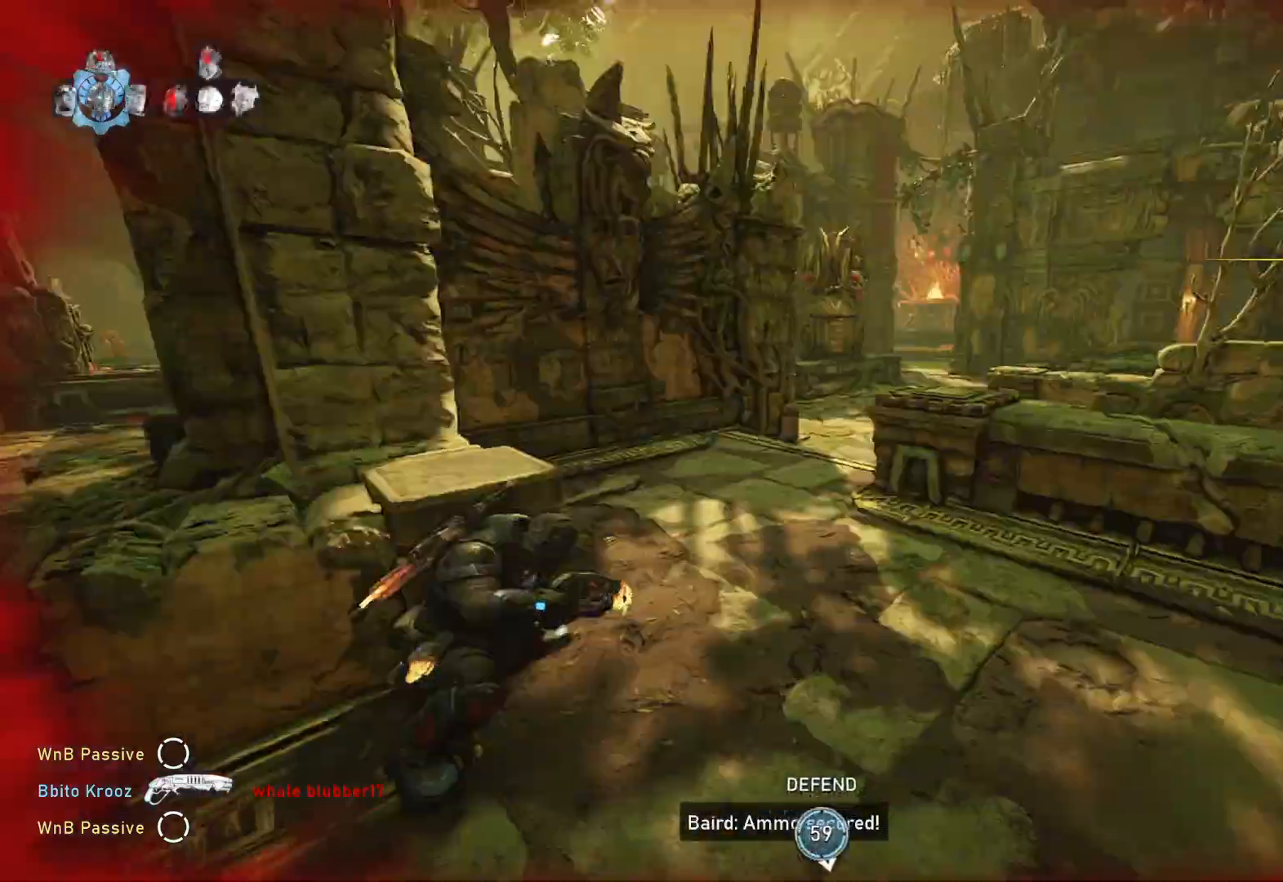
{"buttons": ["A", "L1"], "left_stick": "up", "right_stick": "center", "events": [[33, "L1", "down"], [500, "A", "down"]]}